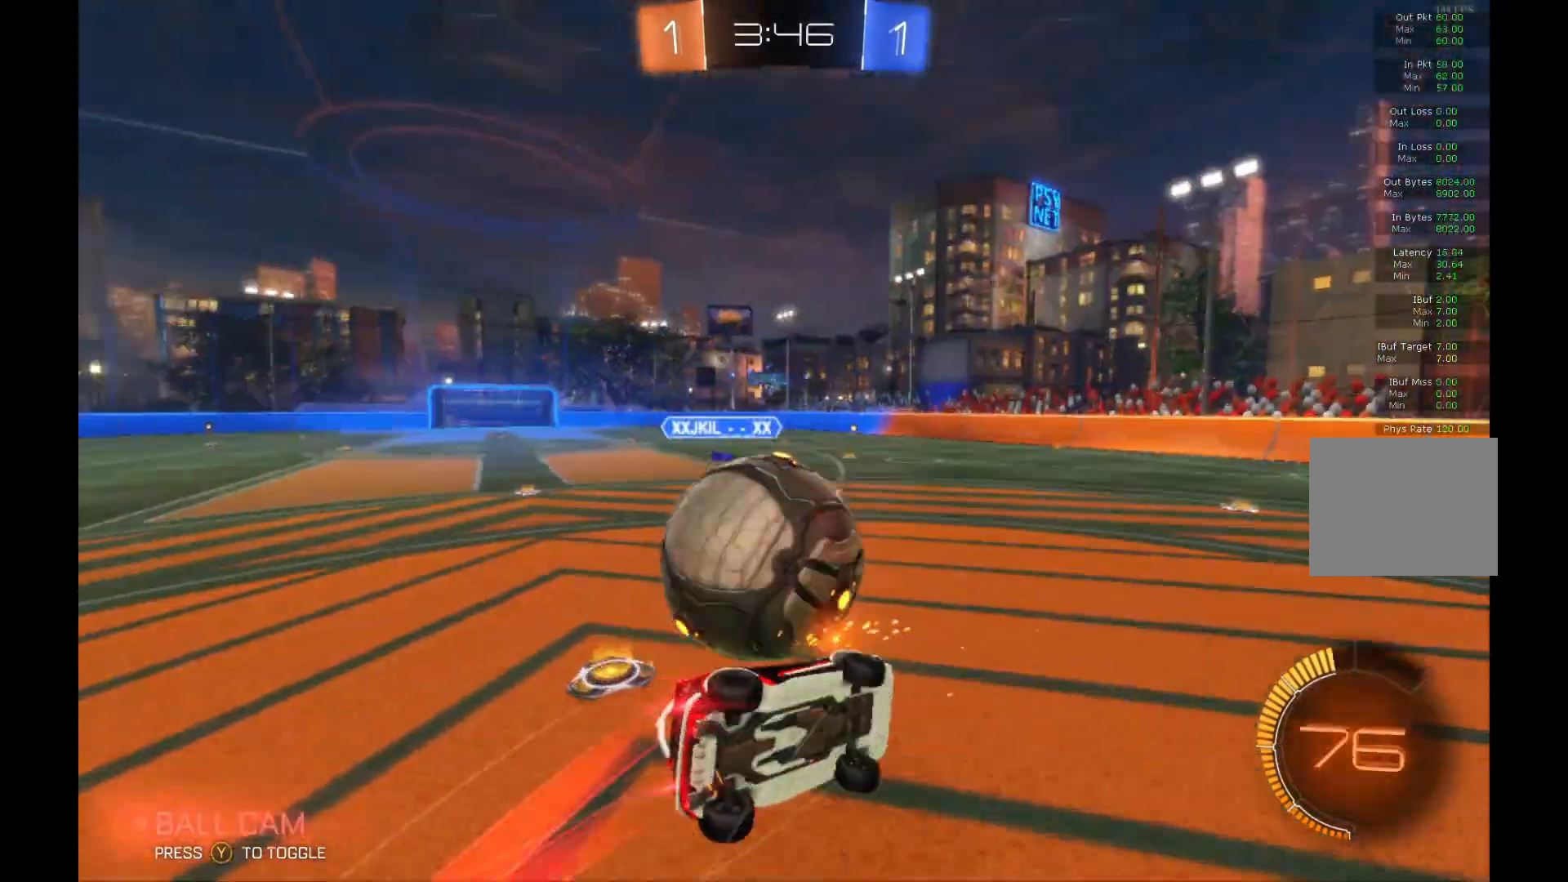
Gameplay with a controller (Xbox layout); each line is a JSON object with the inputs held at the frame after it. "events" lists button and stick changes between this image and that frame as [ms after this image, input, new state], when the widget could be followed in between. Not read: DPAD_DOWN DPAD_LEFT DPAD_RIGHT DPAD_UP L3 R3 SELECT START right_stick.
{"buttons": ["R2"], "left_stick": "center", "events": [[300, "B", "up"], [333, "L1", "up"], [500, "left_stick", "center"]]}
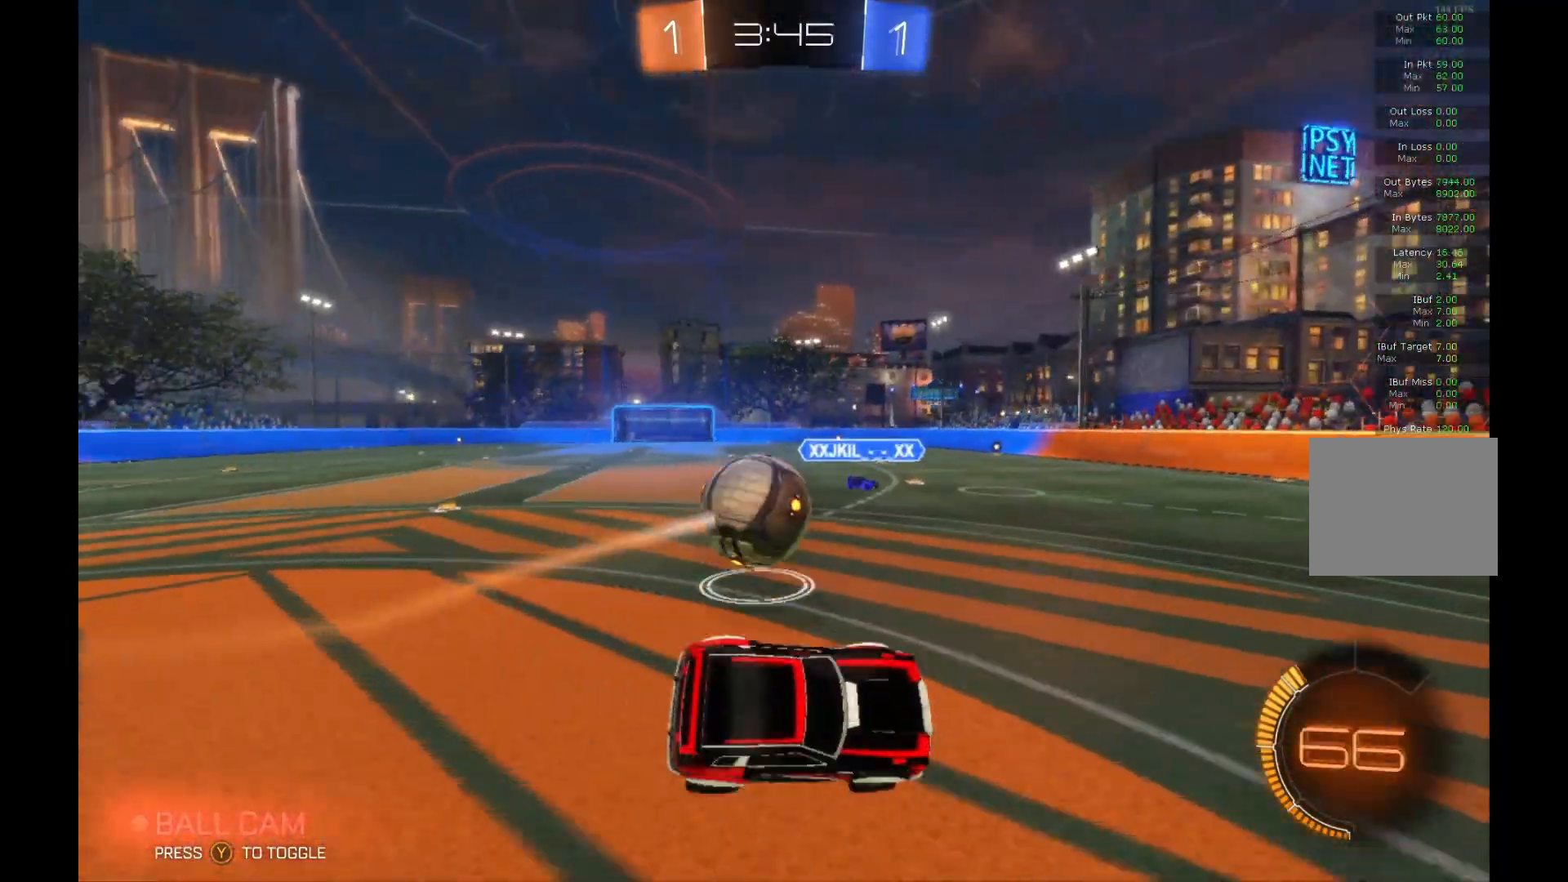
{"buttons": ["X", "R2"], "left_stick": "right", "events": [[100, "R2", "up"], [200, "left_stick", "right"], [233, "L2", "down"], [433, "L2", "up"], [433, "R2", "down"], [467, "X", "down"]]}
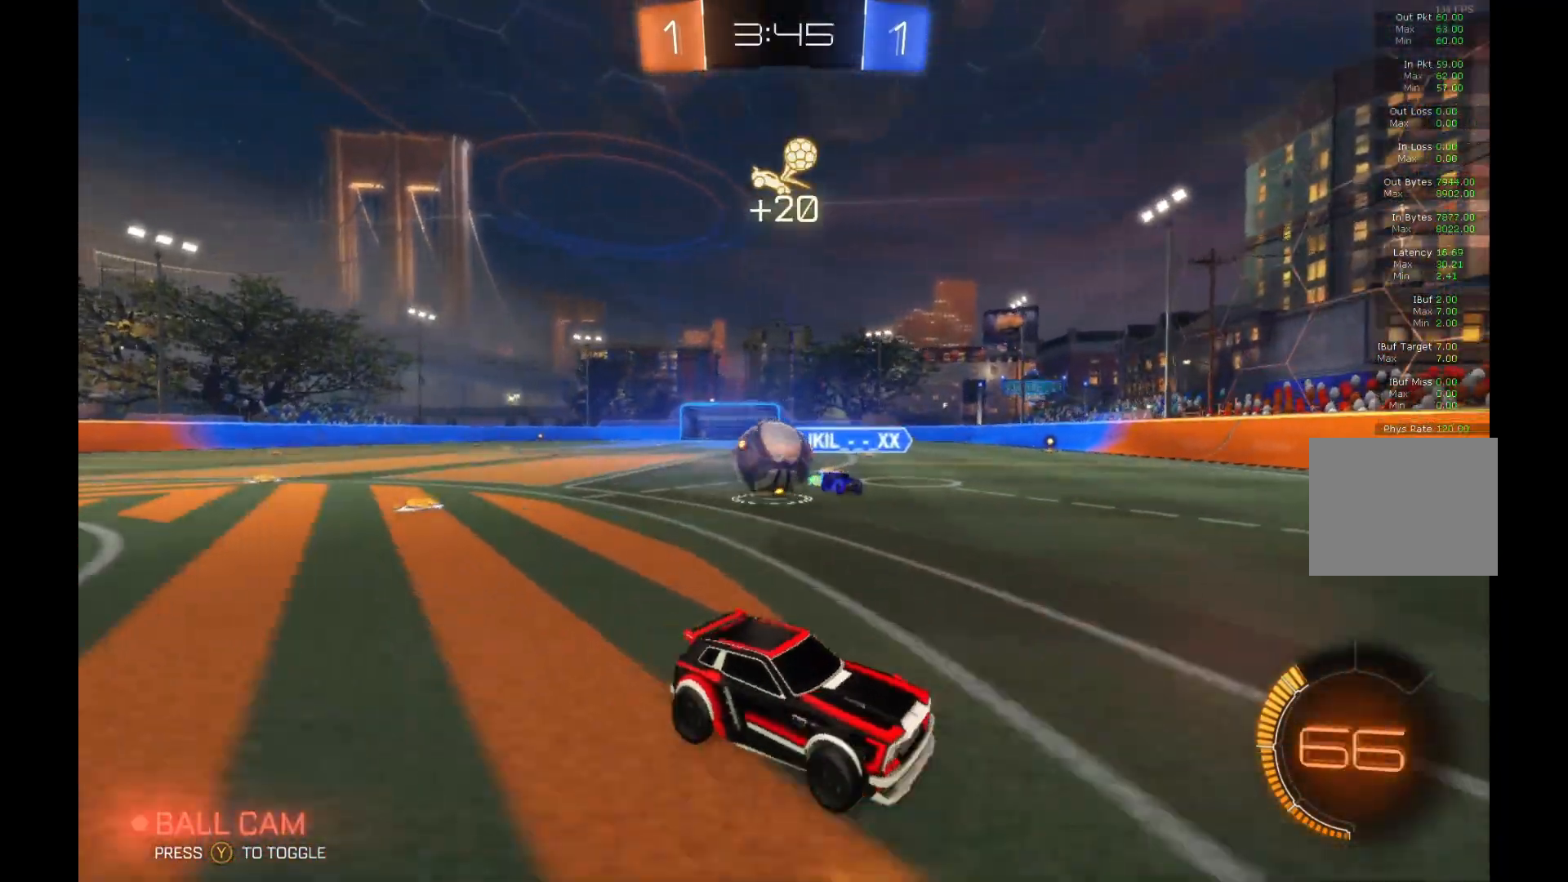
{"buttons": ["R2"], "left_stick": "right", "events": [[133, "X", "up"]]}
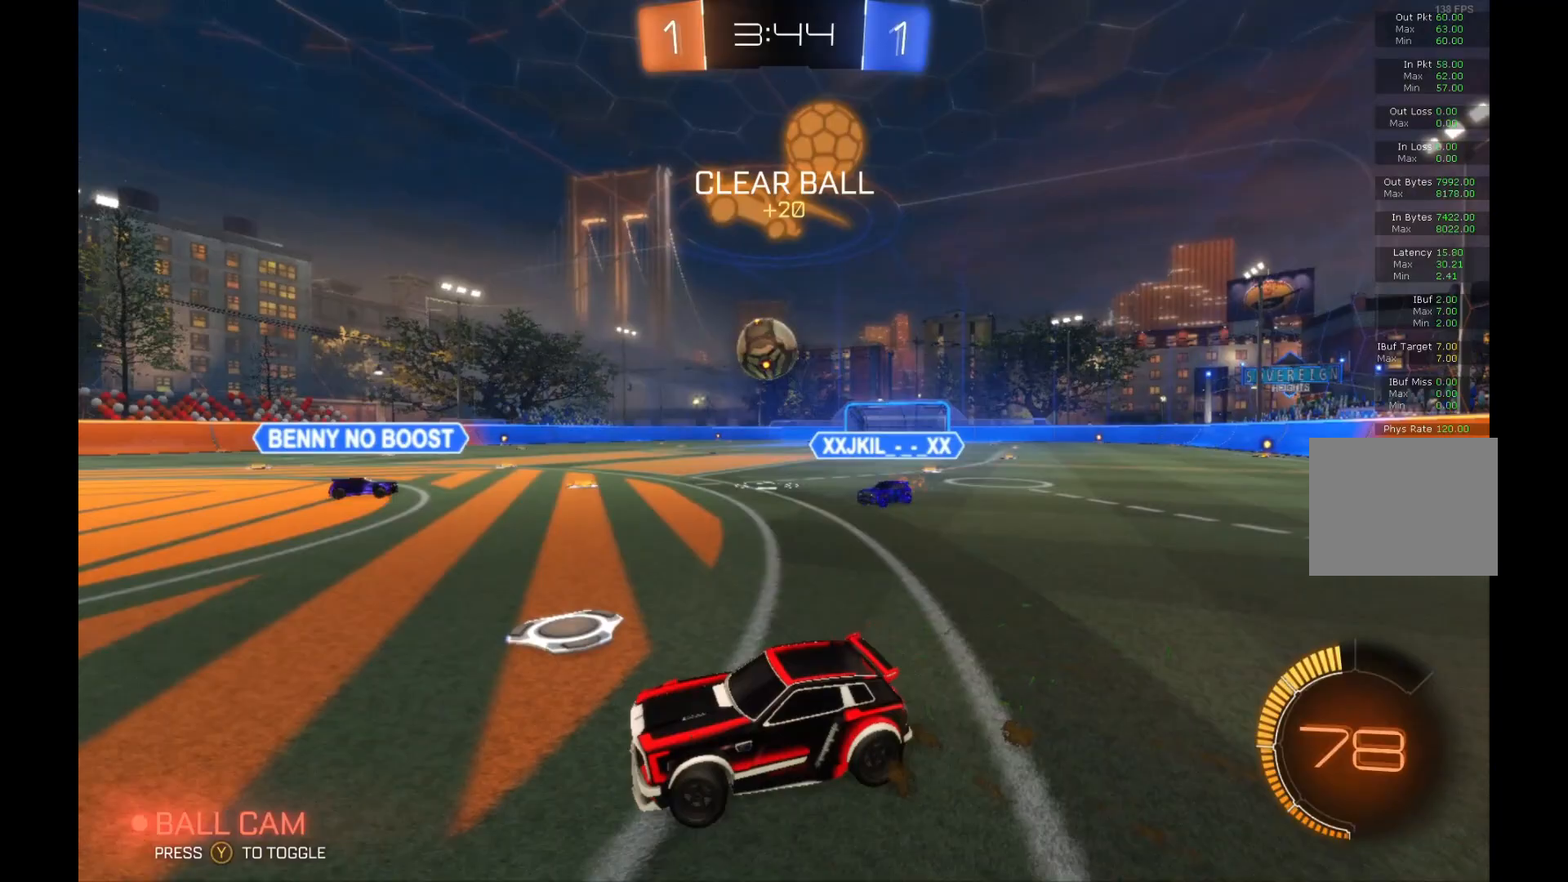
{"buttons": ["B", "R2"], "left_stick": "right", "events": [[467, "B", "down"]]}
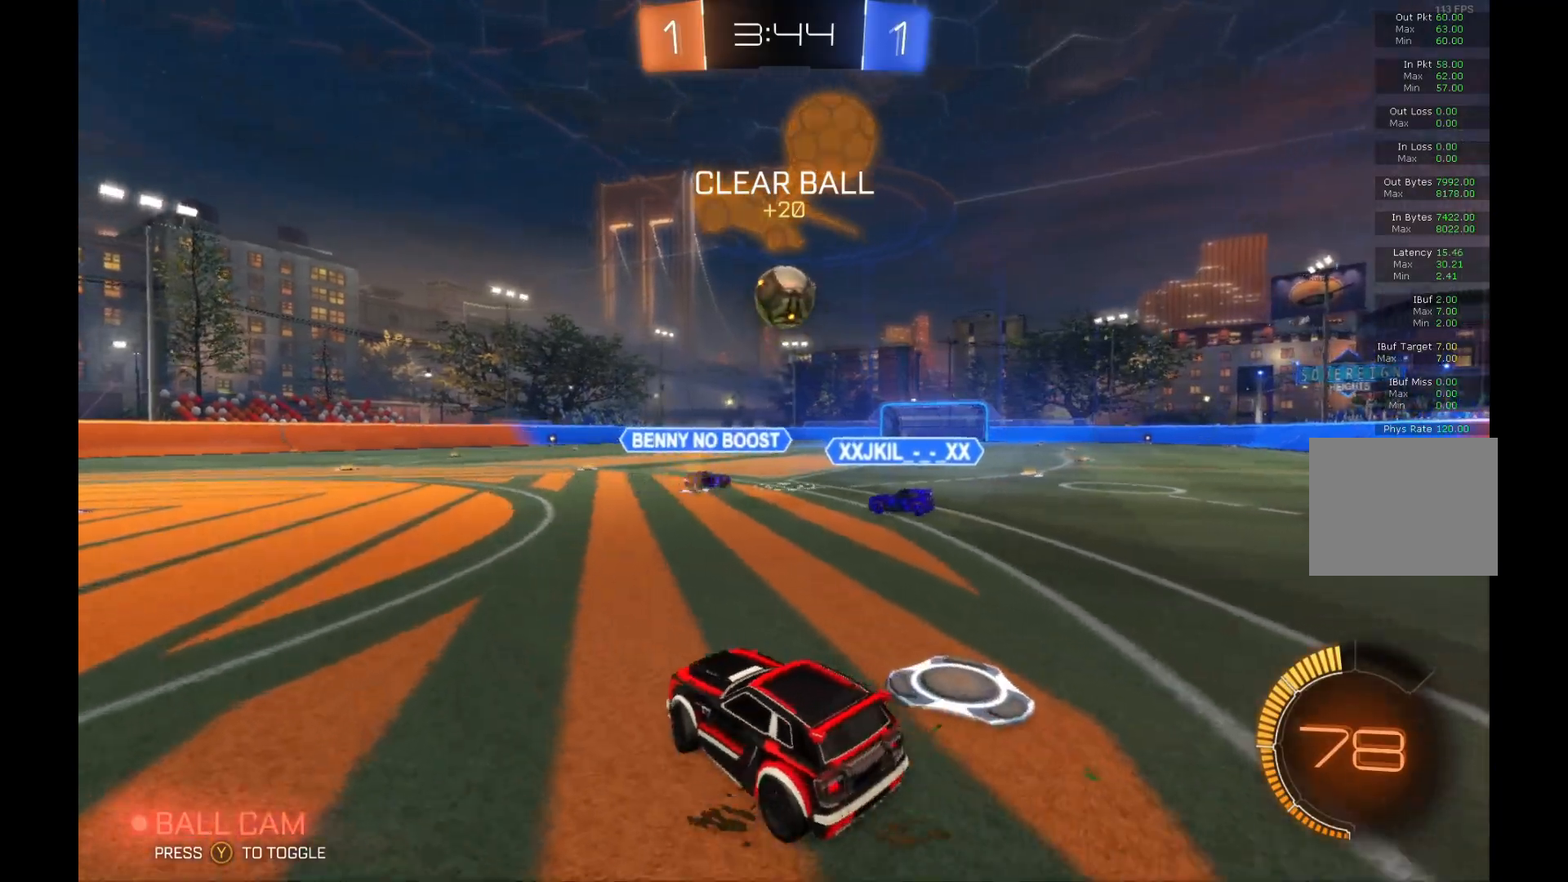
{"buttons": ["B", "R2"], "left_stick": "center", "events": [[67, "left_stick", "center"], [200, "left_stick", "down-right"], [267, "A", "down"], [267, "left_stick", "down"], [467, "A", "up"], [500, "left_stick", "center"]]}
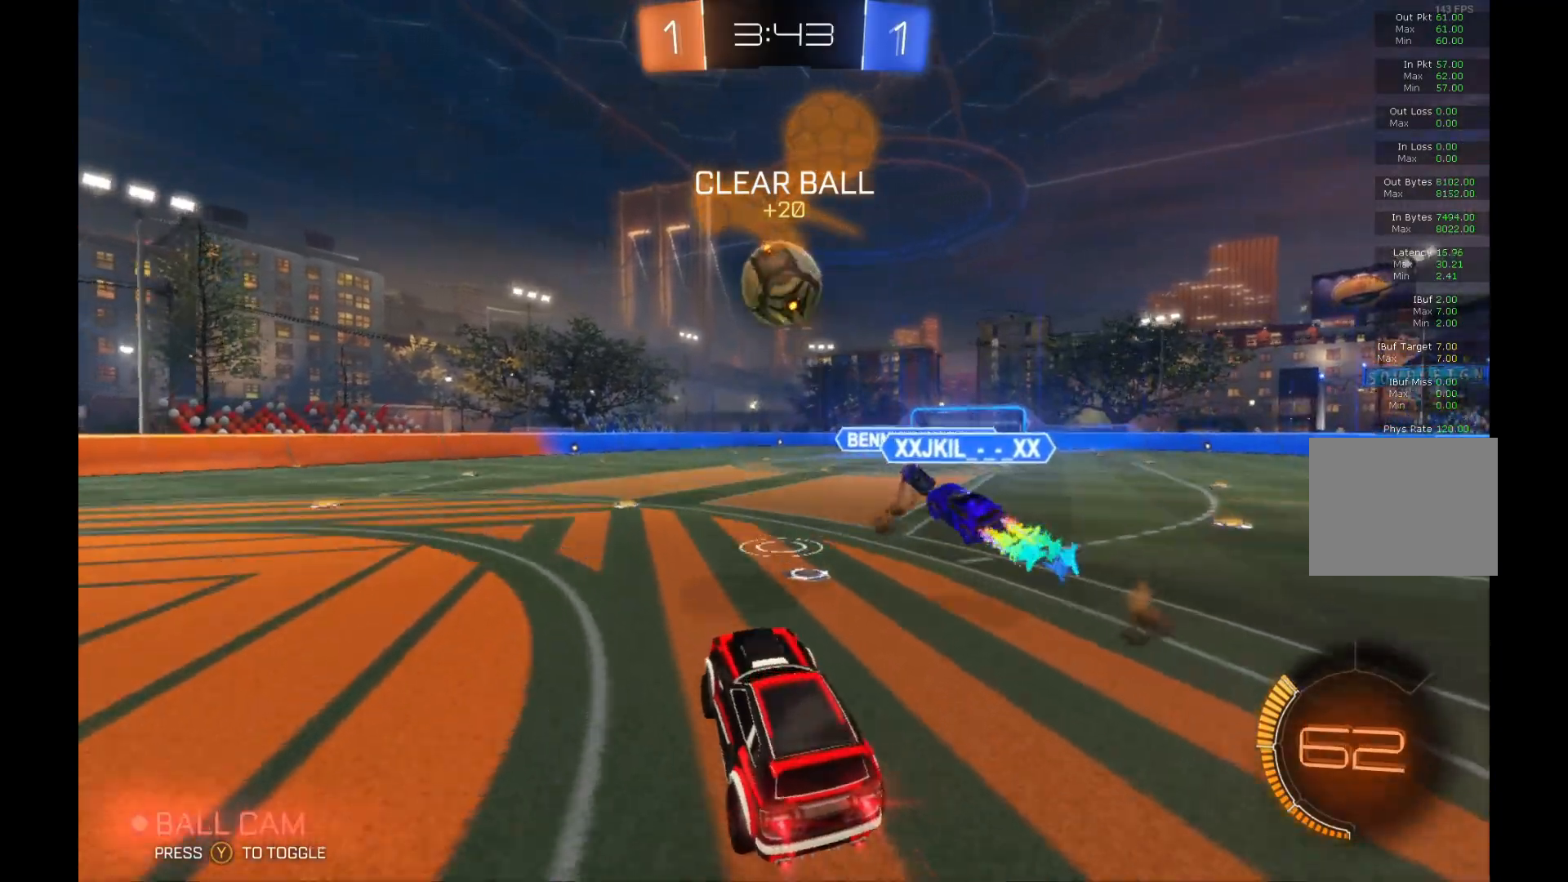
{"buttons": ["B", "R2"], "left_stick": "up", "events": [[200, "left_stick", "up"], [367, "left_stick", "center"], [467, "left_stick", "up"]]}
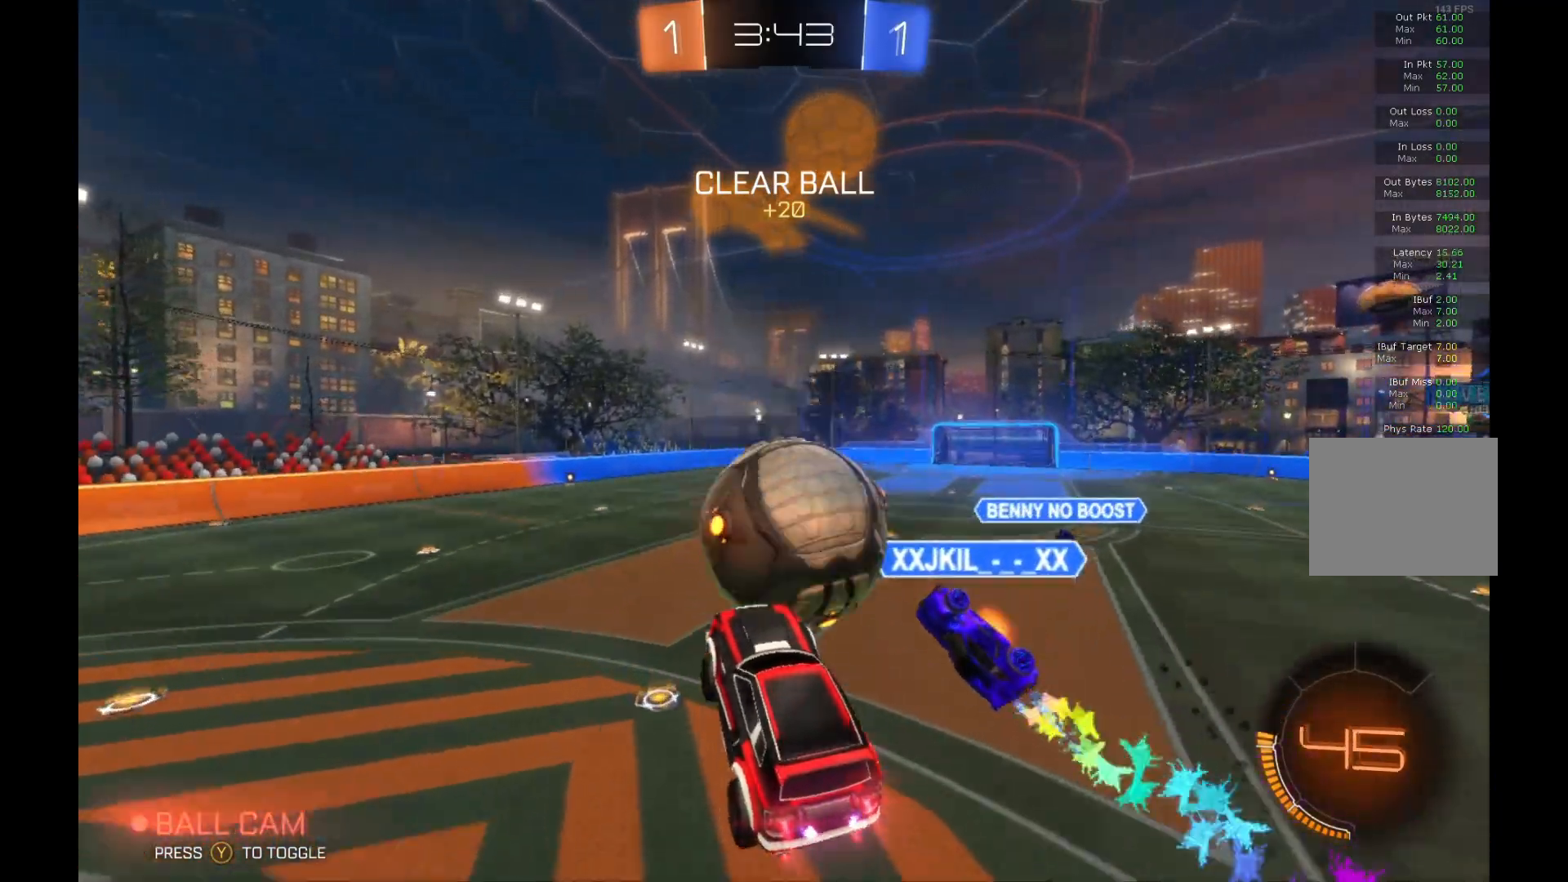
{"buttons": ["R2"], "left_stick": "center", "events": [[300, "B", "up"], [333, "left_stick", "center"]]}
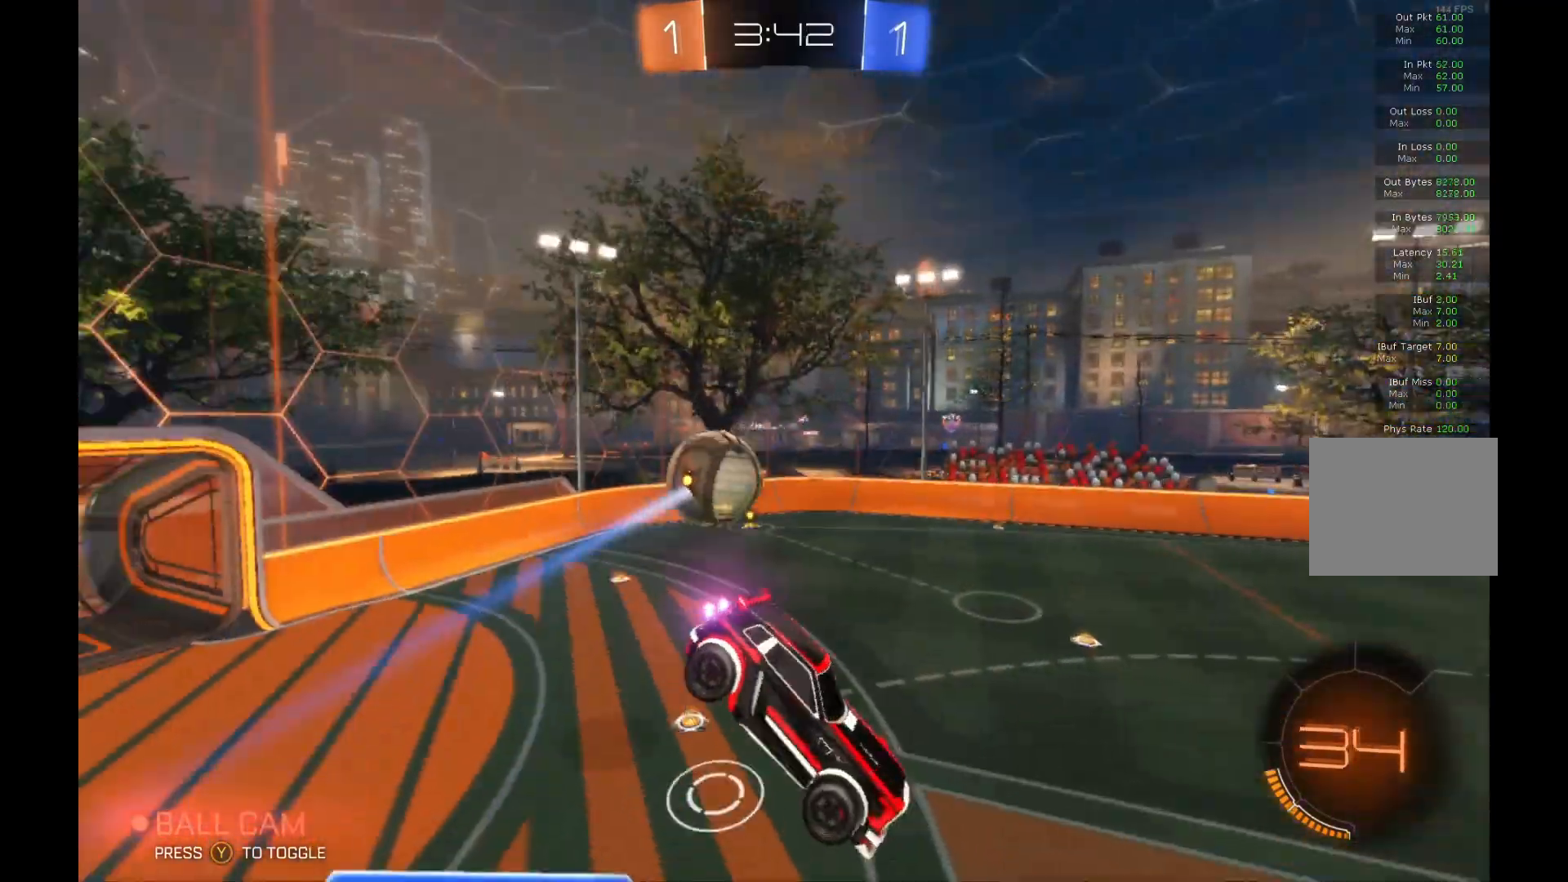
{"buttons": ["R2"], "left_stick": "down-left", "events": [[200, "left_stick", "down"], [467, "left_stick", "down-left"]]}
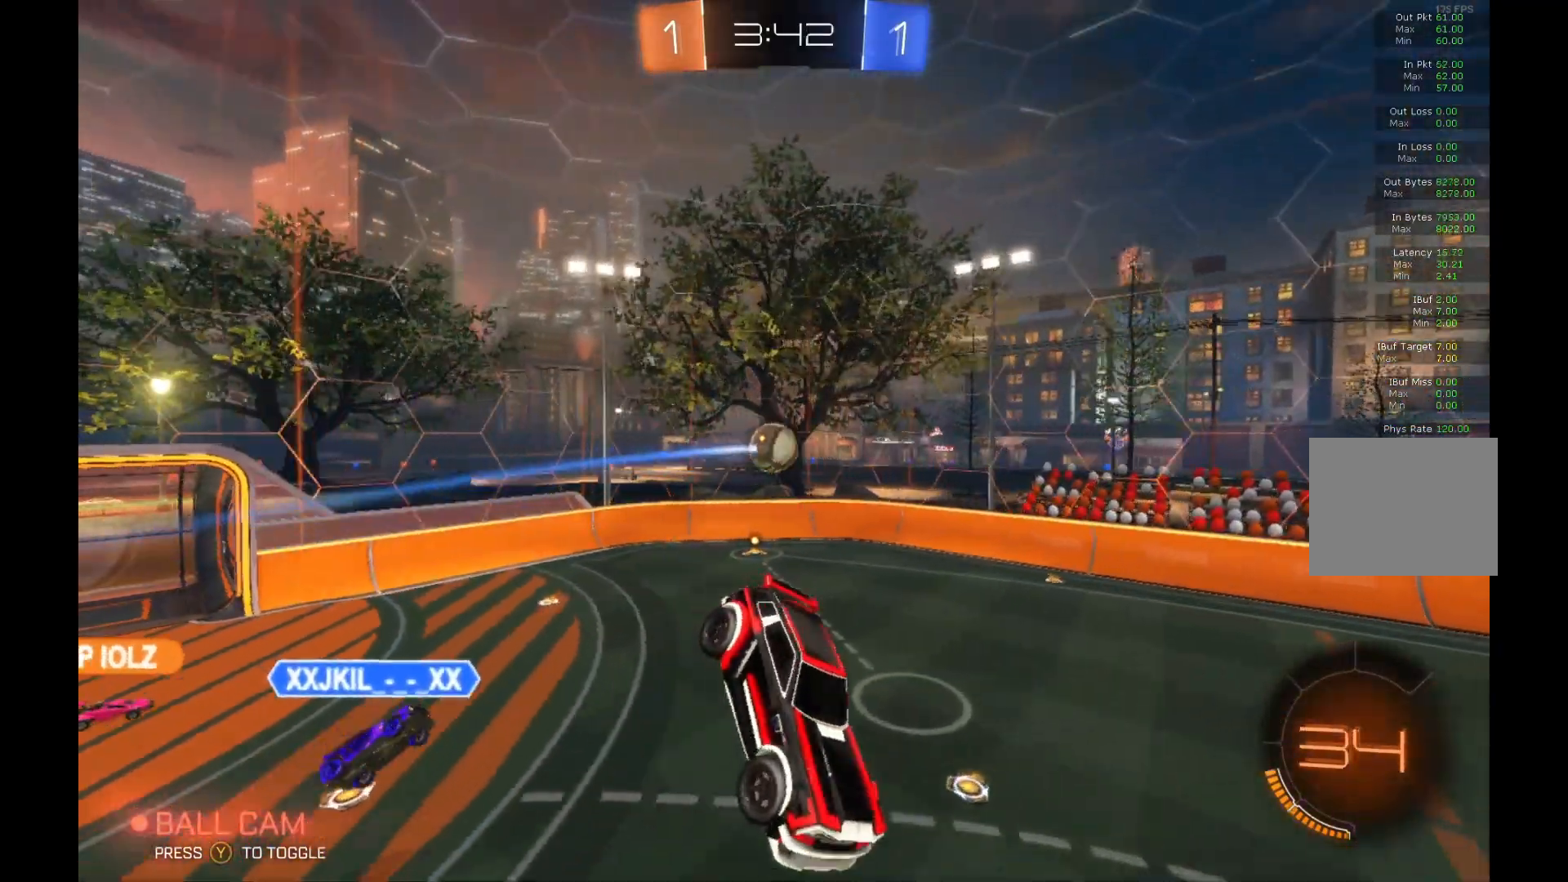
{"buttons": ["B", "R2"], "left_stick": "up-right", "events": [[33, "Y", "down"], [100, "left_stick", "left"], [133, "Y", "up"], [367, "left_stick", "up-right"], [467, "B", "down"]]}
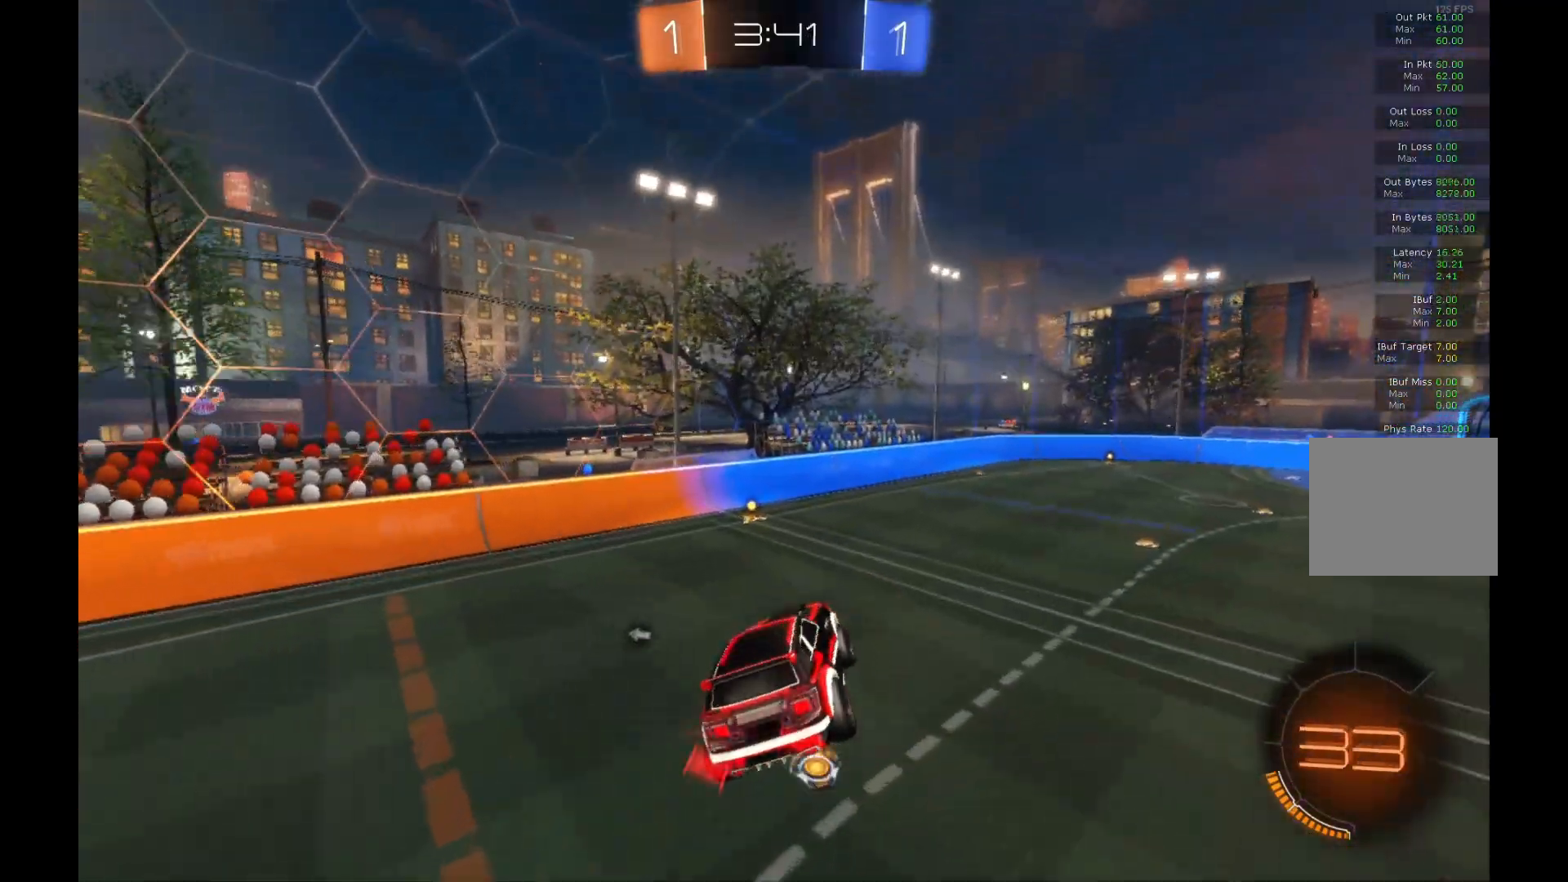
{"buttons": ["B", "R2"], "left_stick": "right", "events": [[33, "left_stick", "center"], [433, "left_stick", "right"]]}
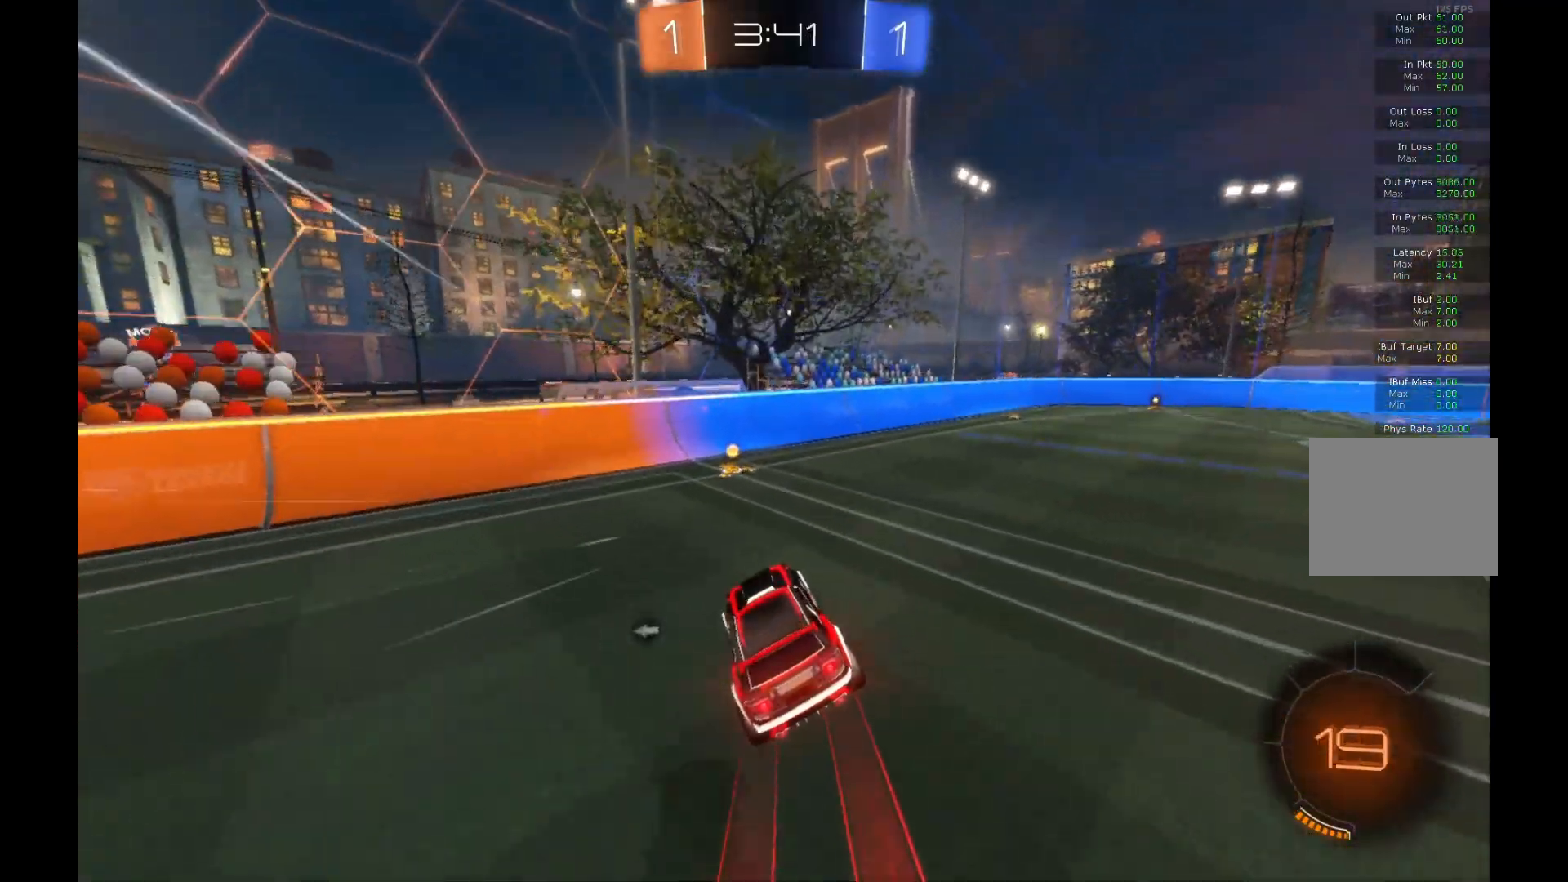
{"buttons": ["X", "R2"], "left_stick": "left", "events": [[67, "B", "up"], [100, "left_stick", "center"], [133, "Y", "down"], [167, "left_stick", "left"], [267, "Y", "up"], [467, "X", "down"]]}
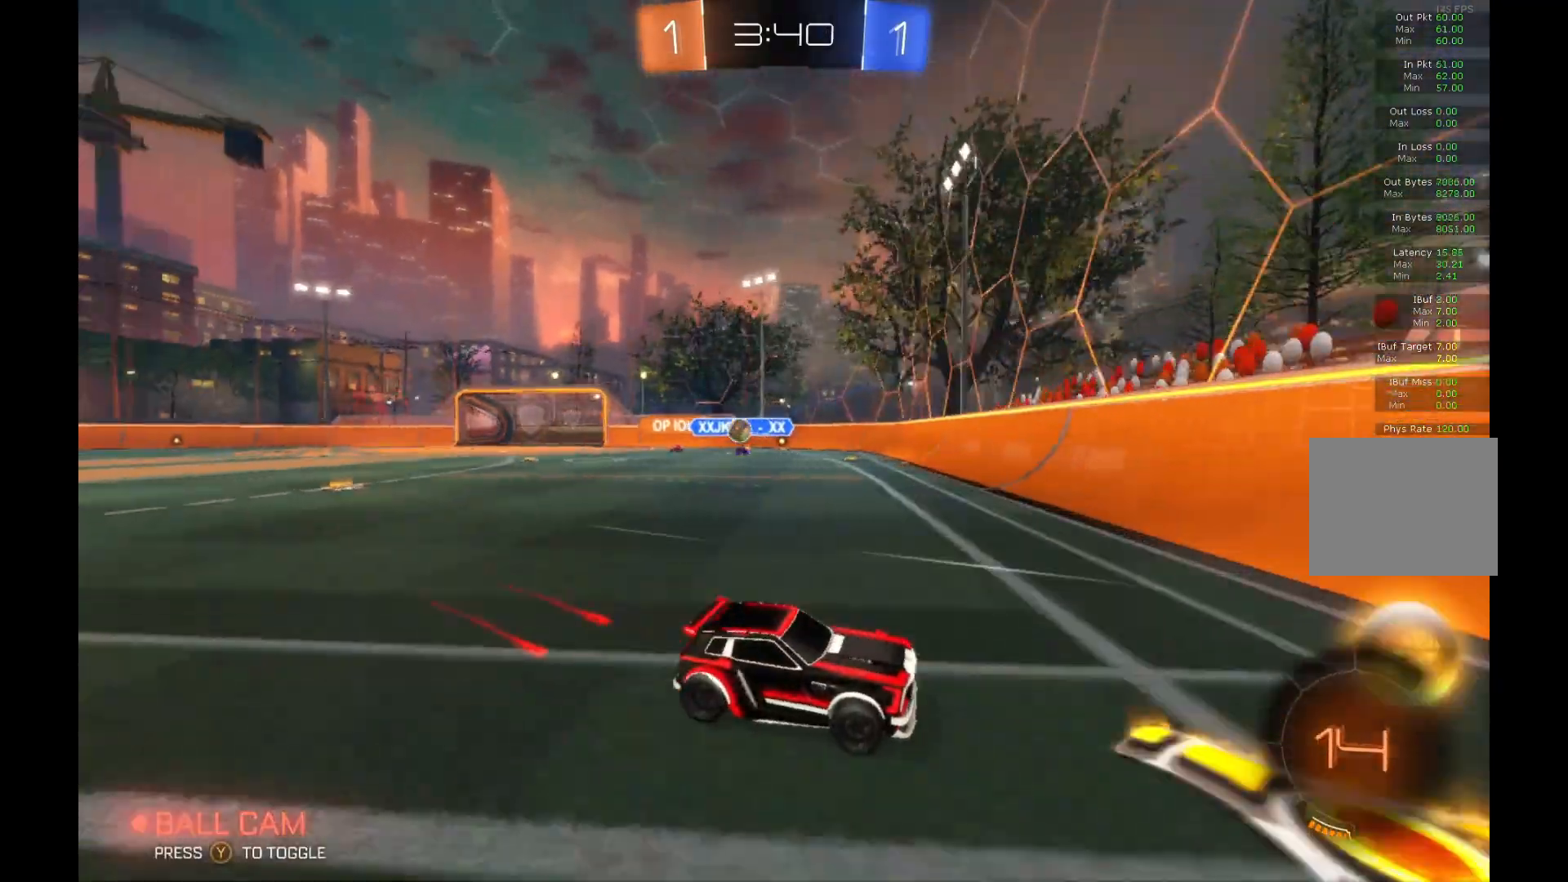
{"buttons": ["R2"], "left_stick": "left", "events": [[100, "X", "up"]]}
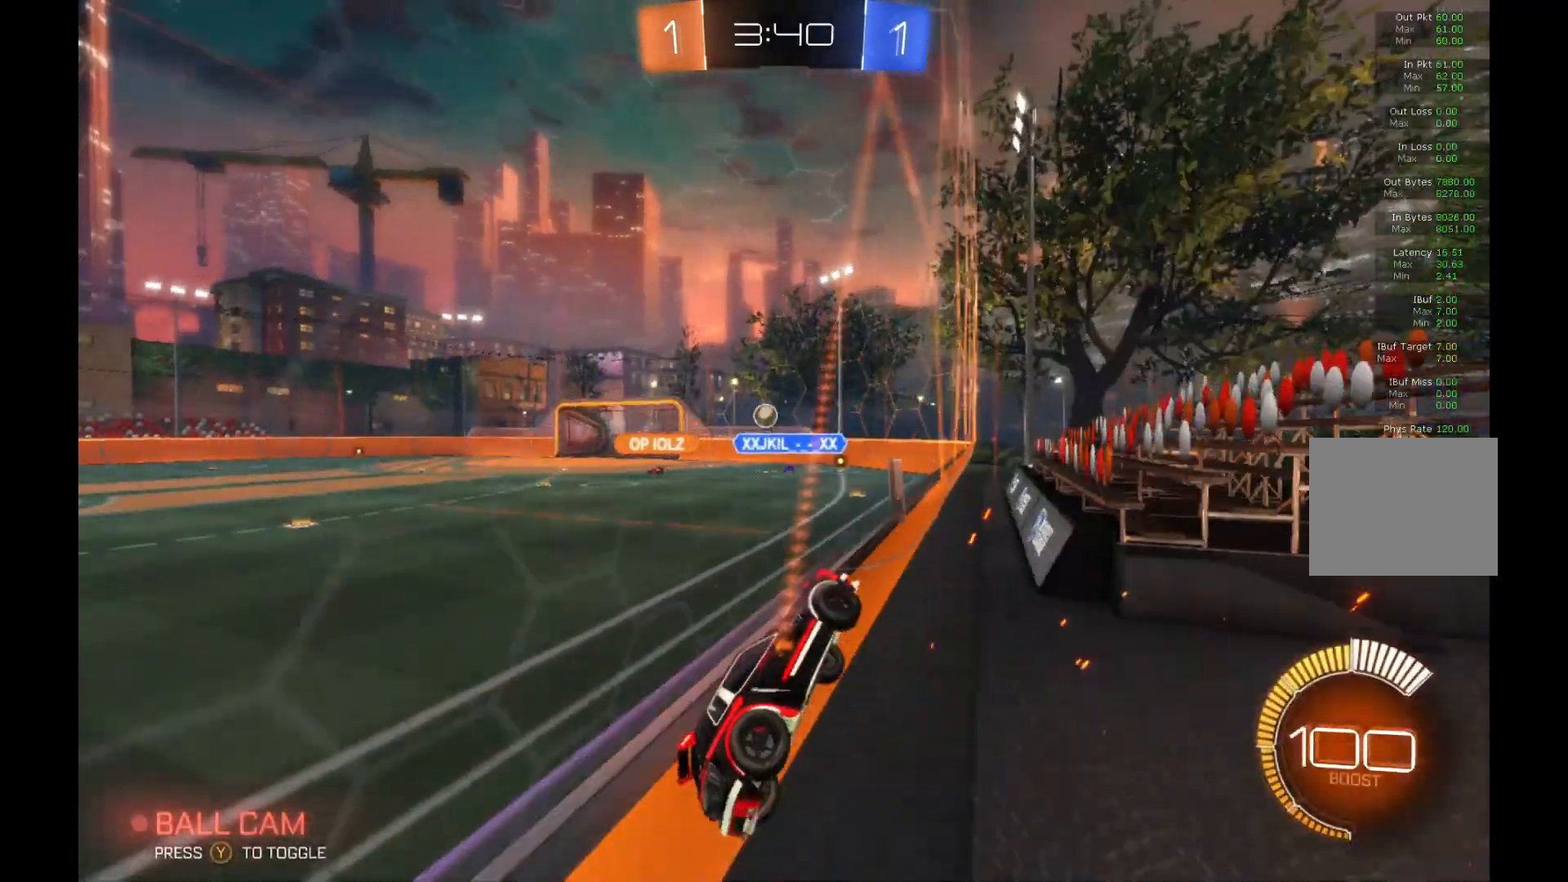
{"buttons": ["A", "B", "R1", "R2"], "left_stick": "down-right", "events": [[233, "B", "down"], [333, "A", "down"], [333, "R1", "down"], [333, "left_stick", "center"], [400, "left_stick", "down-right"]]}
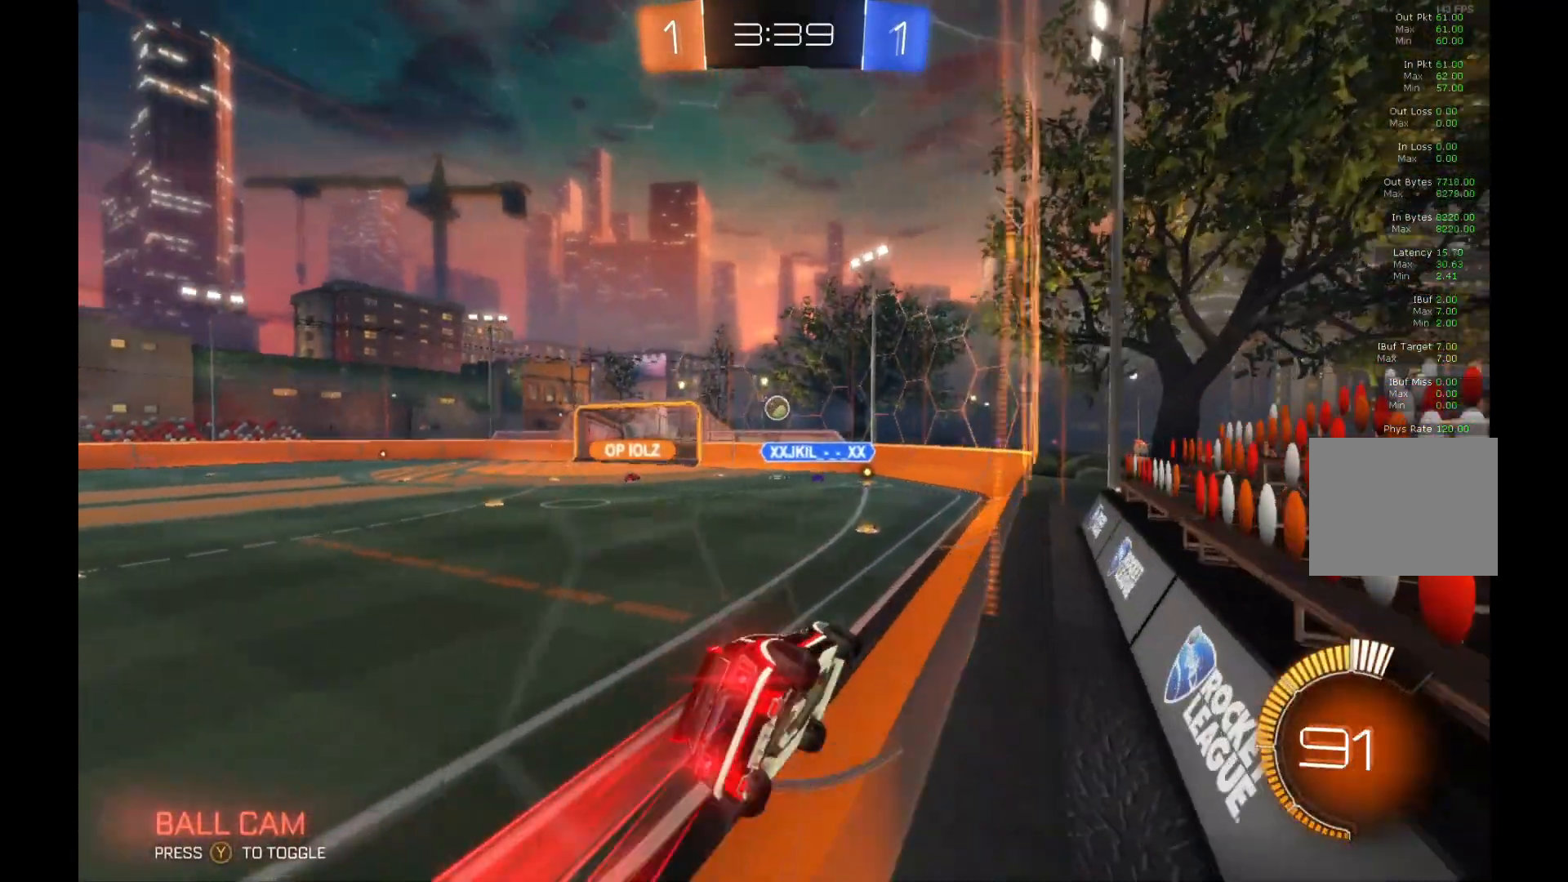
{"buttons": ["R2"], "left_stick": "up", "events": [[100, "A", "up"], [100, "R1", "up"], [200, "B", "up"], [233, "left_stick", "center"], [333, "left_stick", "up-right"], [367, "A", "down"], [500, "A", "up"], [500, "left_stick", "up"]]}
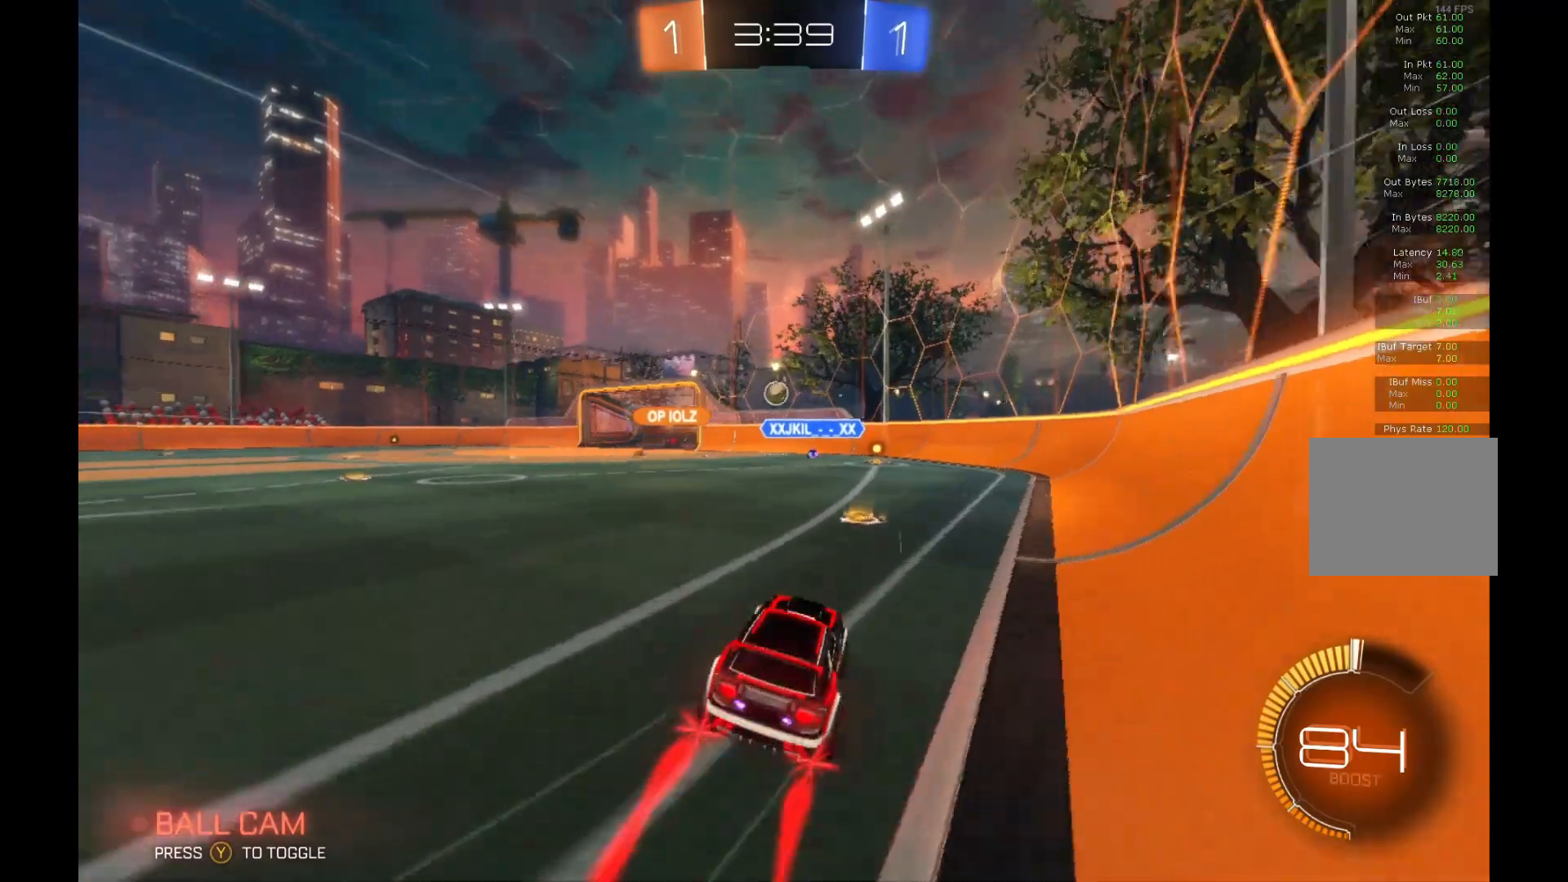
{"buttons": ["R2"], "left_stick": "left", "events": [[133, "left_stick", "center"], [200, "left_stick", "left"], [367, "left_stick", "center"], [433, "left_stick", "left"]]}
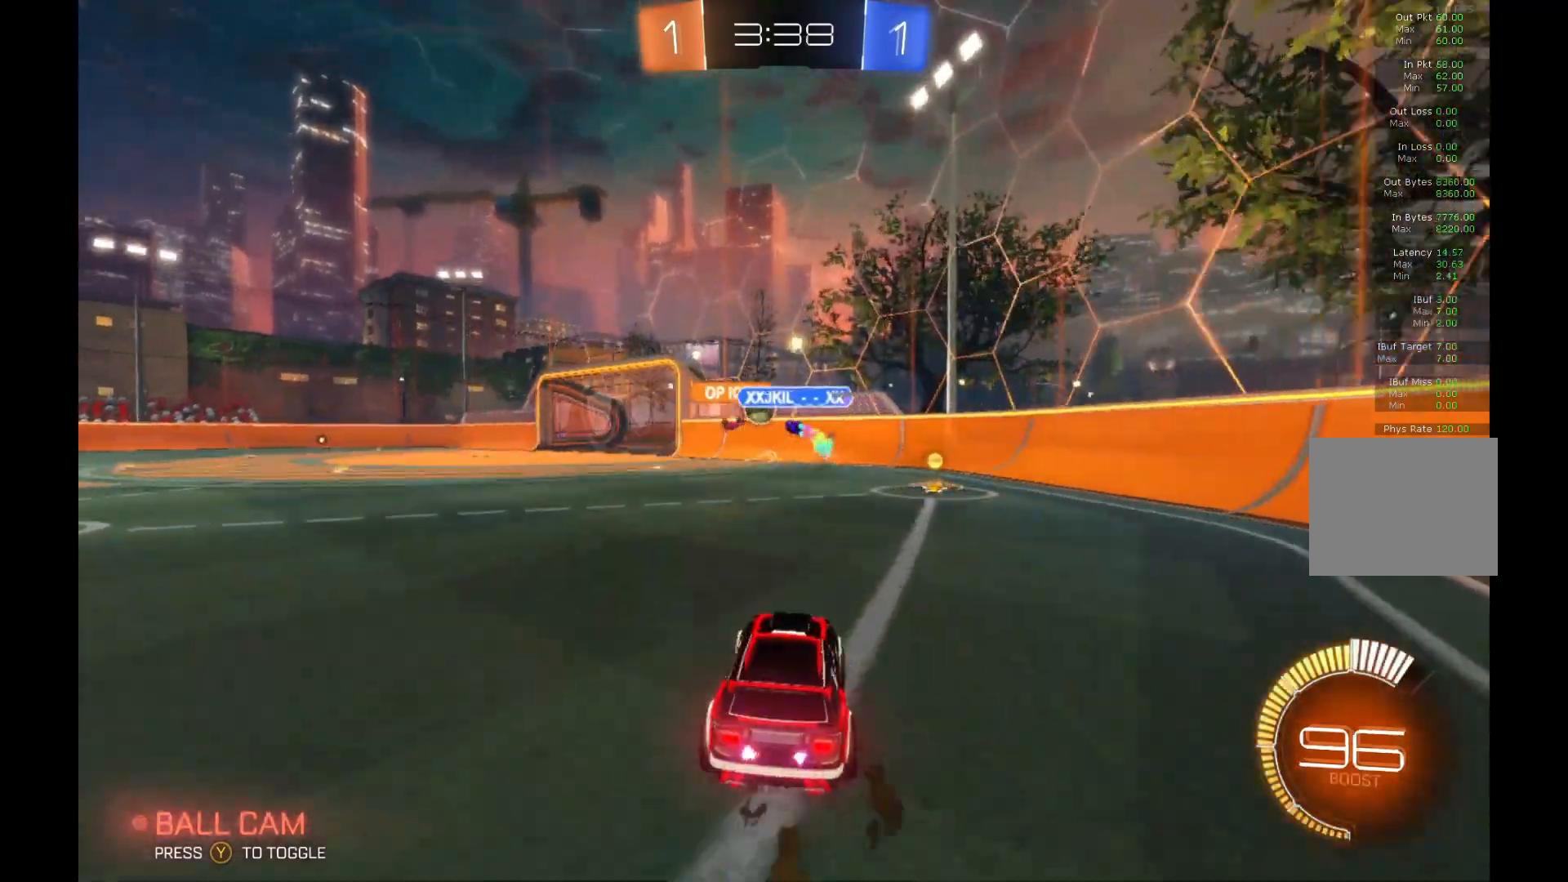
{"buttons": ["B", "R2"], "left_stick": "left", "events": [[133, "B", "down"], [267, "left_stick", "center"], [433, "left_stick", "left"]]}
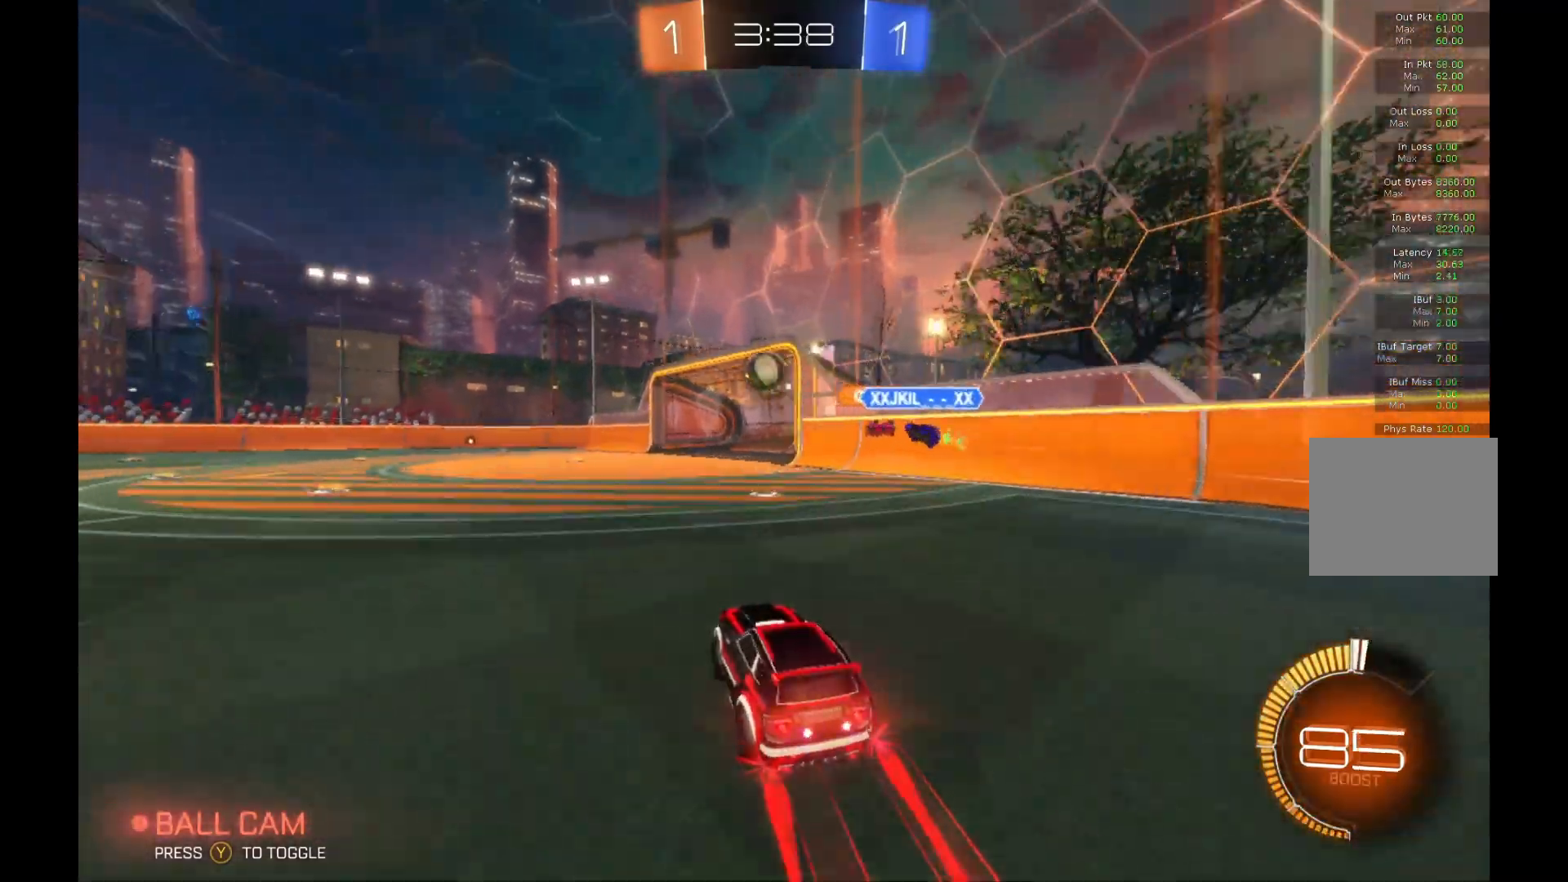
{"buttons": ["R2"], "left_stick": "center", "events": [[67, "B", "up"], [67, "left_stick", "center"], [200, "left_stick", "left"], [333, "left_stick", "center"]]}
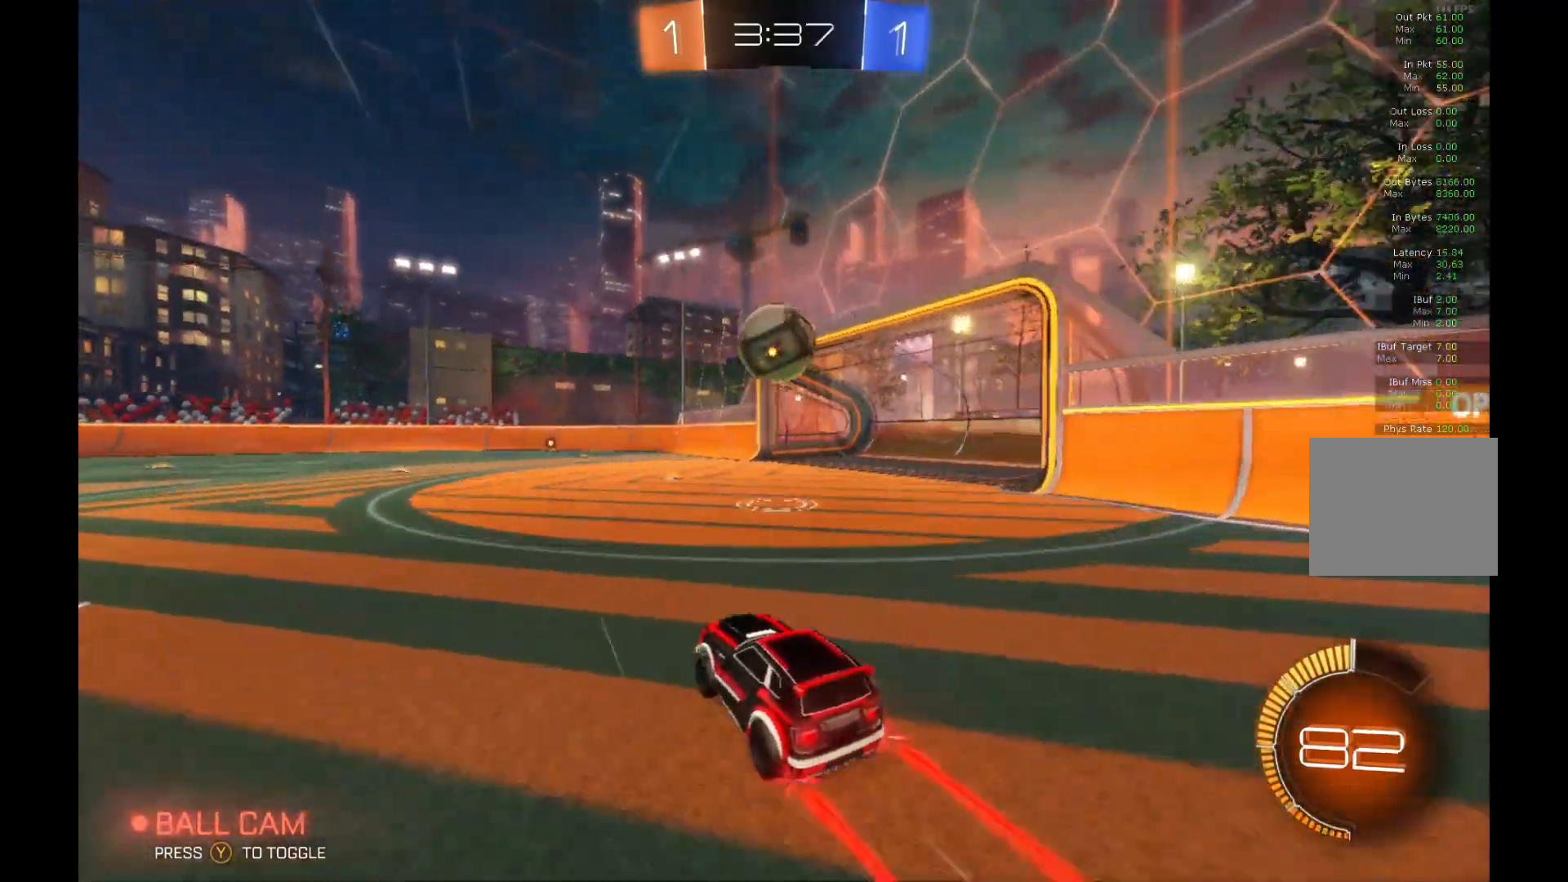
{"buttons": ["A", "R2"], "left_stick": "center", "events": [[100, "left_stick", "right"], [200, "left_stick", "center"], [267, "A", "down"], [400, "A", "up"], [433, "A", "down"]]}
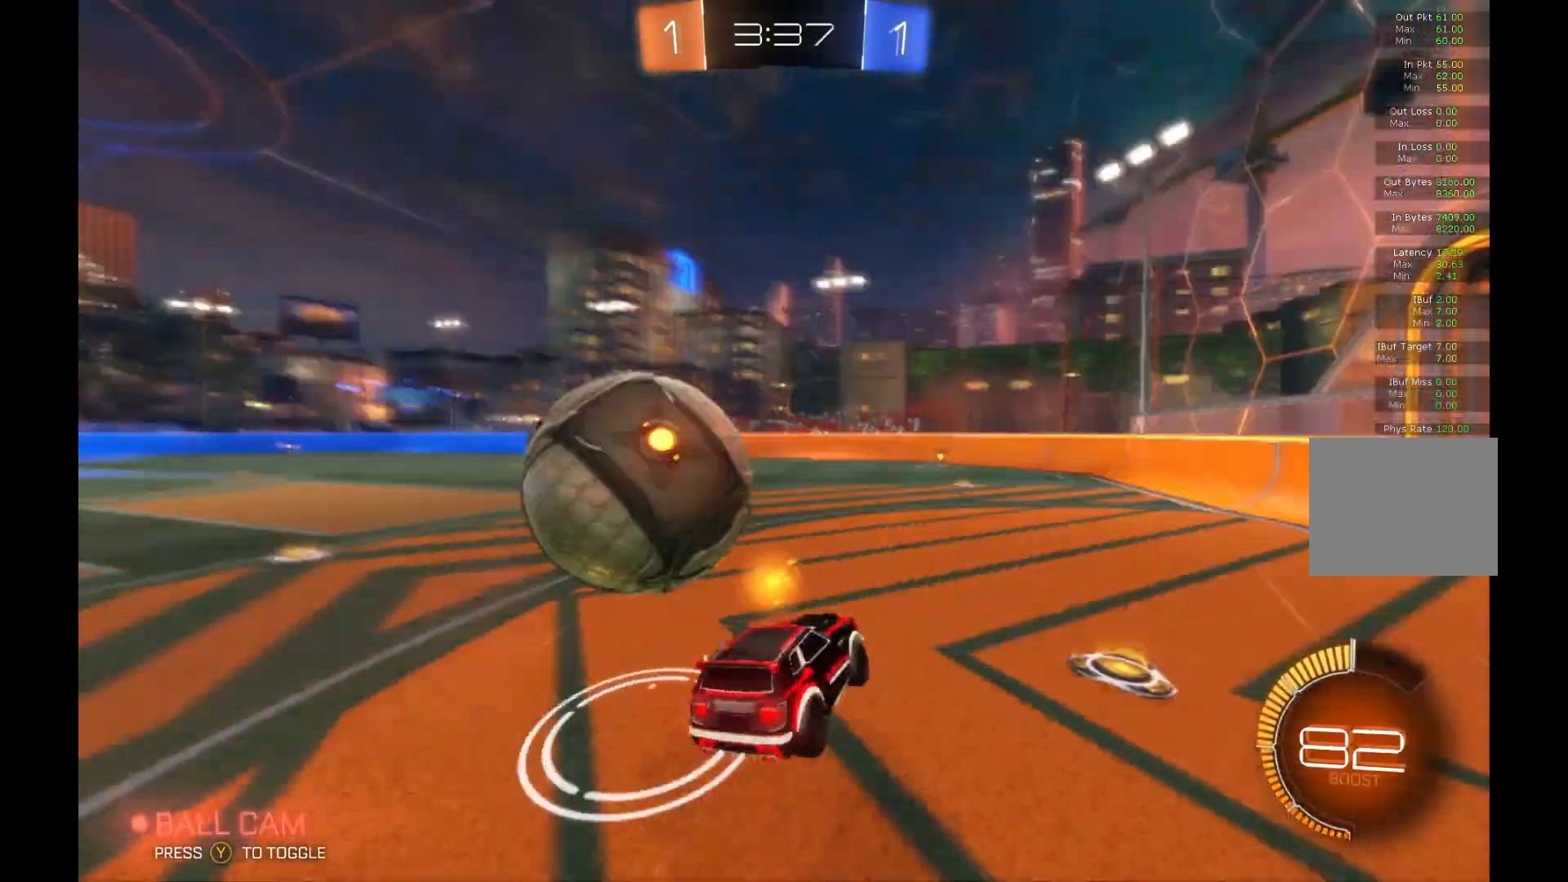
{"buttons": ["R1", "R2"], "left_stick": "down", "events": [[100, "A", "up"], [400, "left_stick", "down"], [500, "R1", "down"]]}
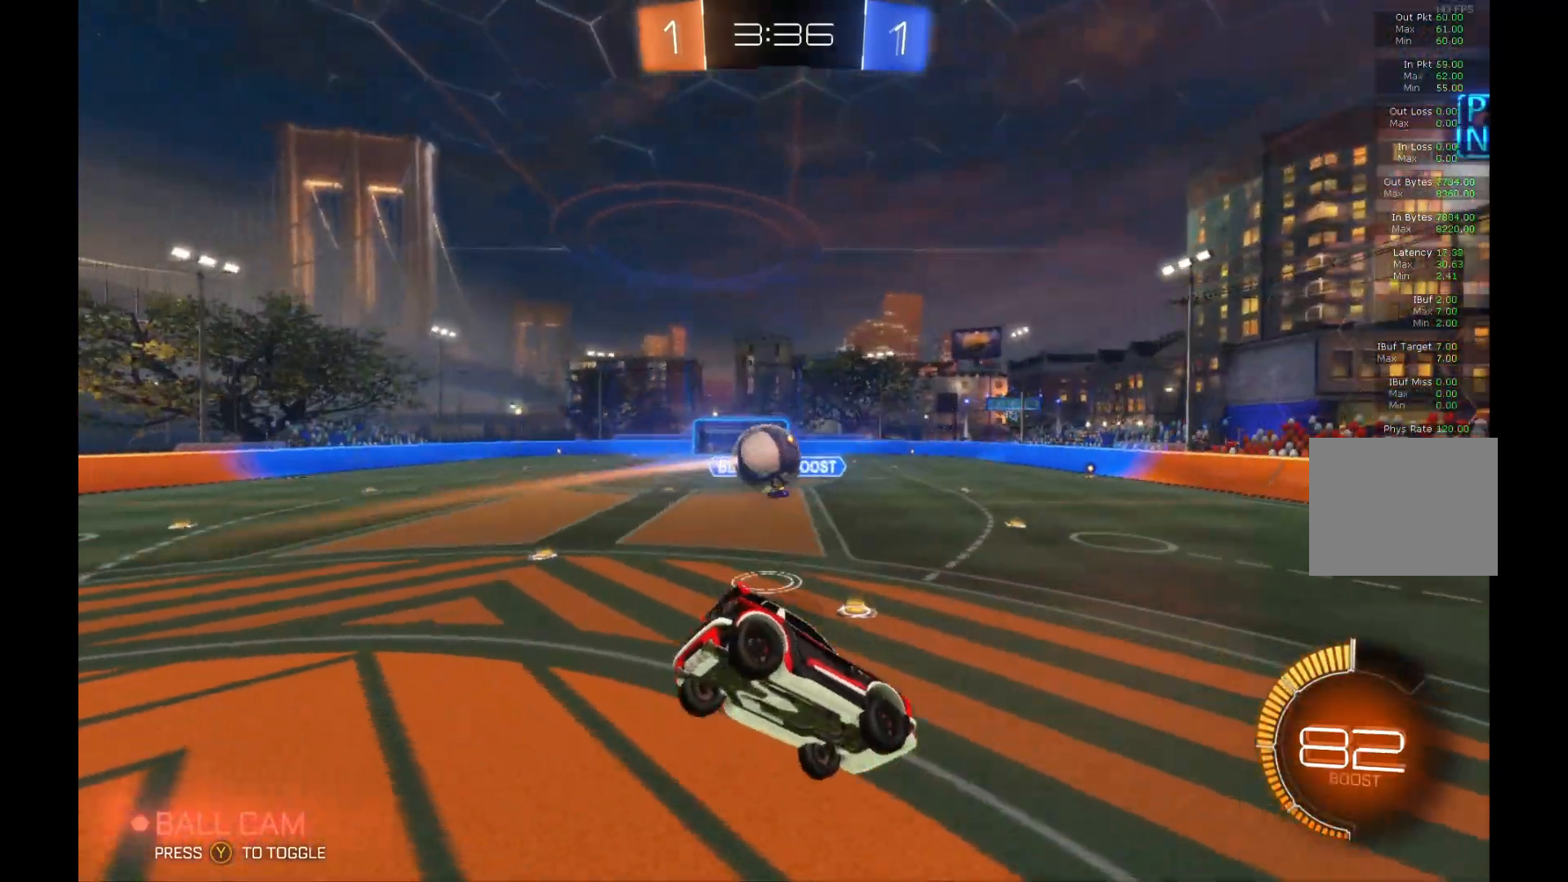
{"buttons": ["R2"], "left_stick": "center", "events": [[67, "left_stick", "down-right"], [133, "R1", "up"], [167, "left_stick", "center"]]}
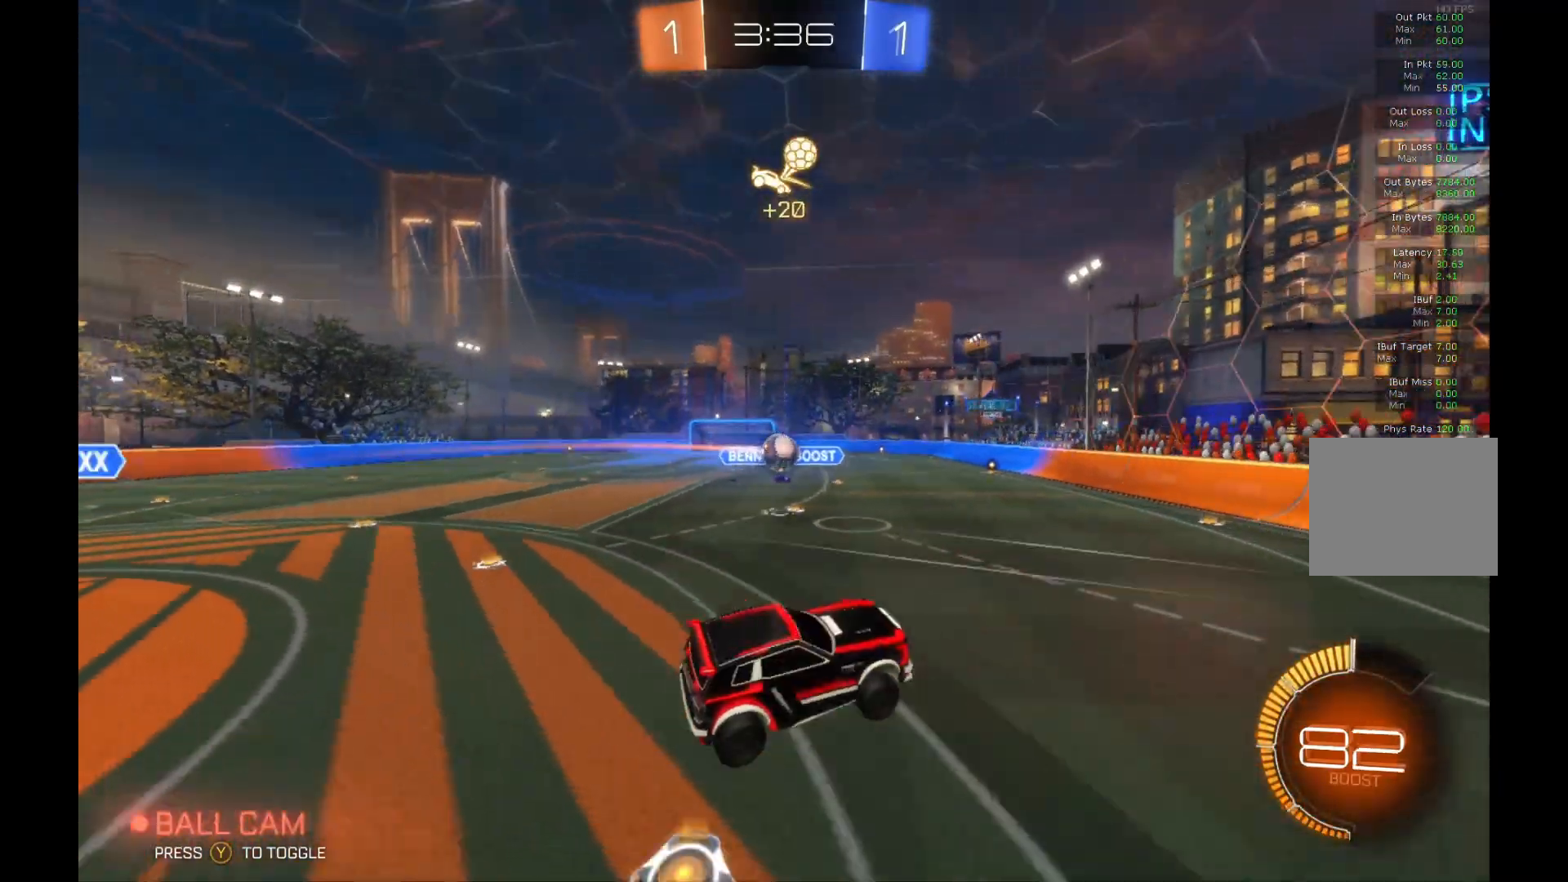
{"buttons": ["R2"], "left_stick": "center", "events": []}
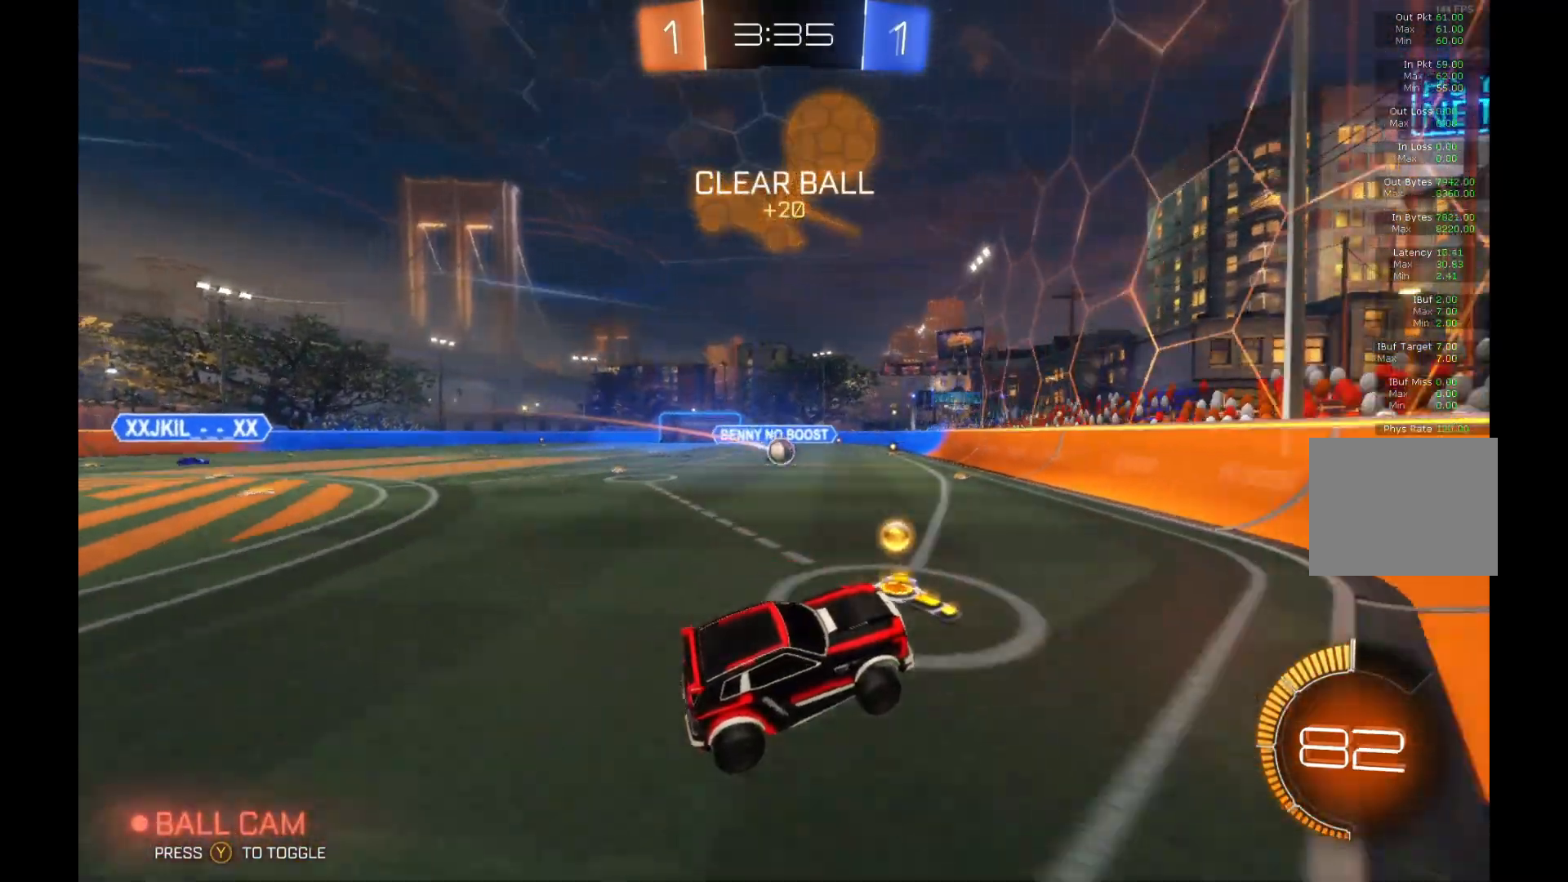
{"buttons": ["R2"], "left_stick": "left", "events": [[467, "left_stick", "left"]]}
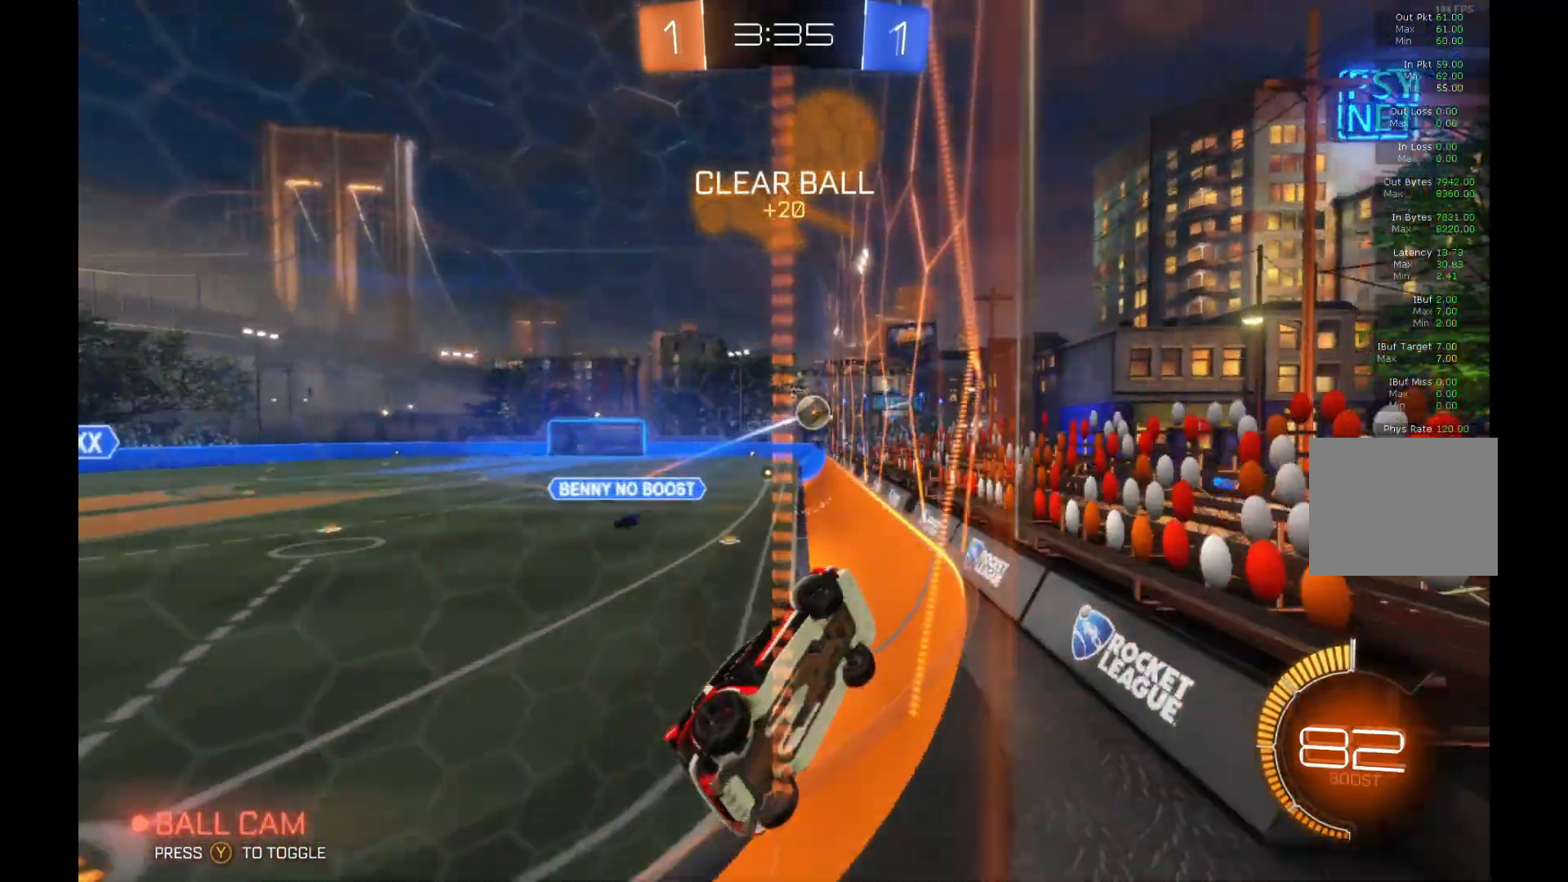
{"buttons": ["R2"], "left_stick": "left", "events": [[133, "X", "down"], [267, "X", "up"]]}
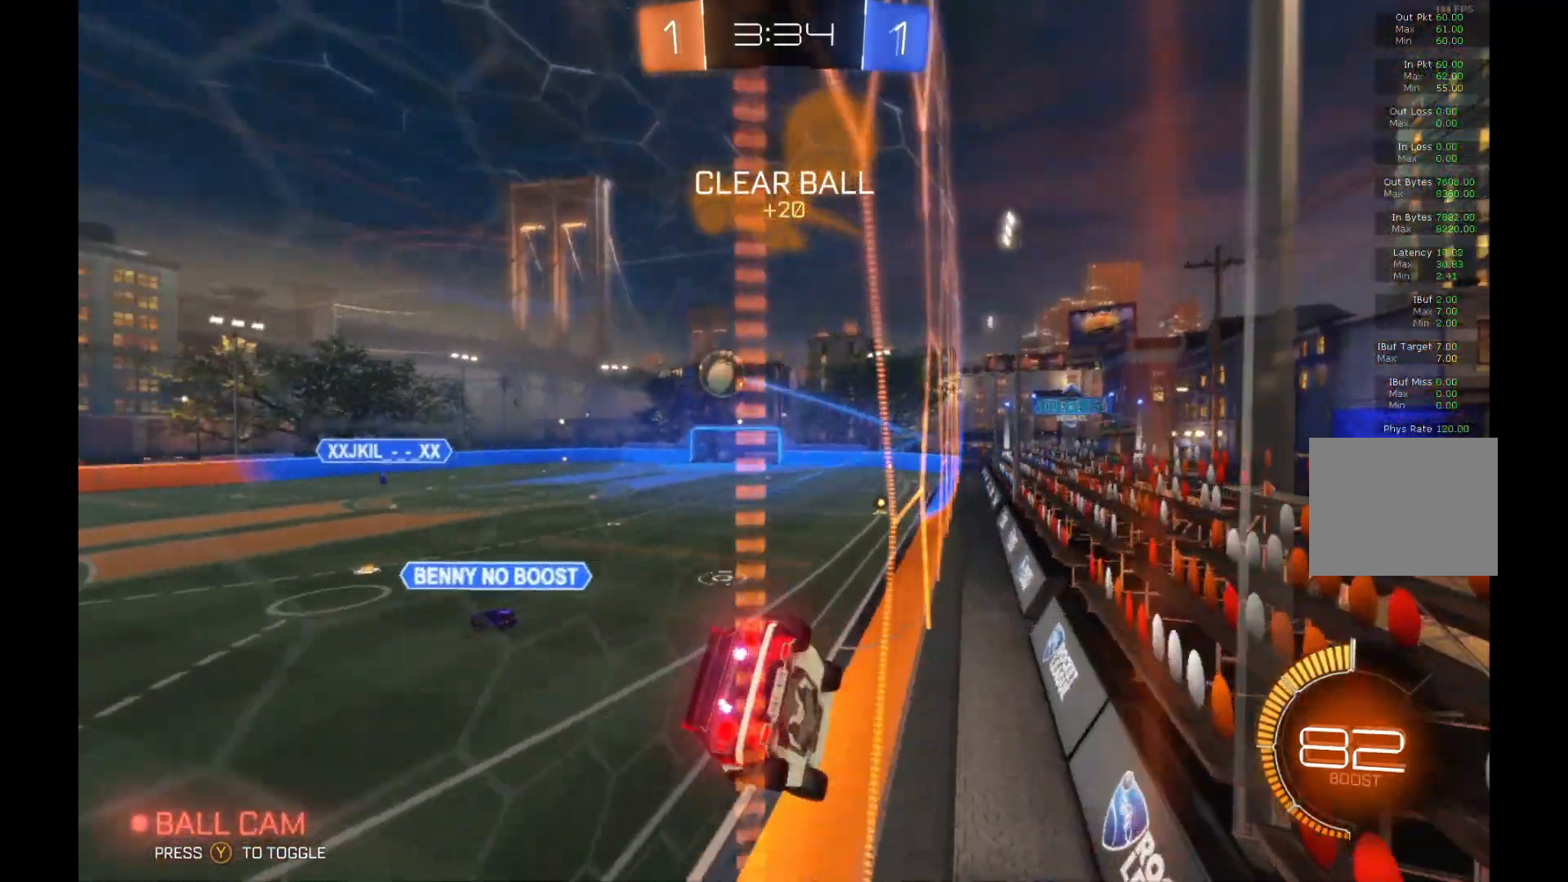
{"buttons": ["R2"], "left_stick": "left", "events": []}
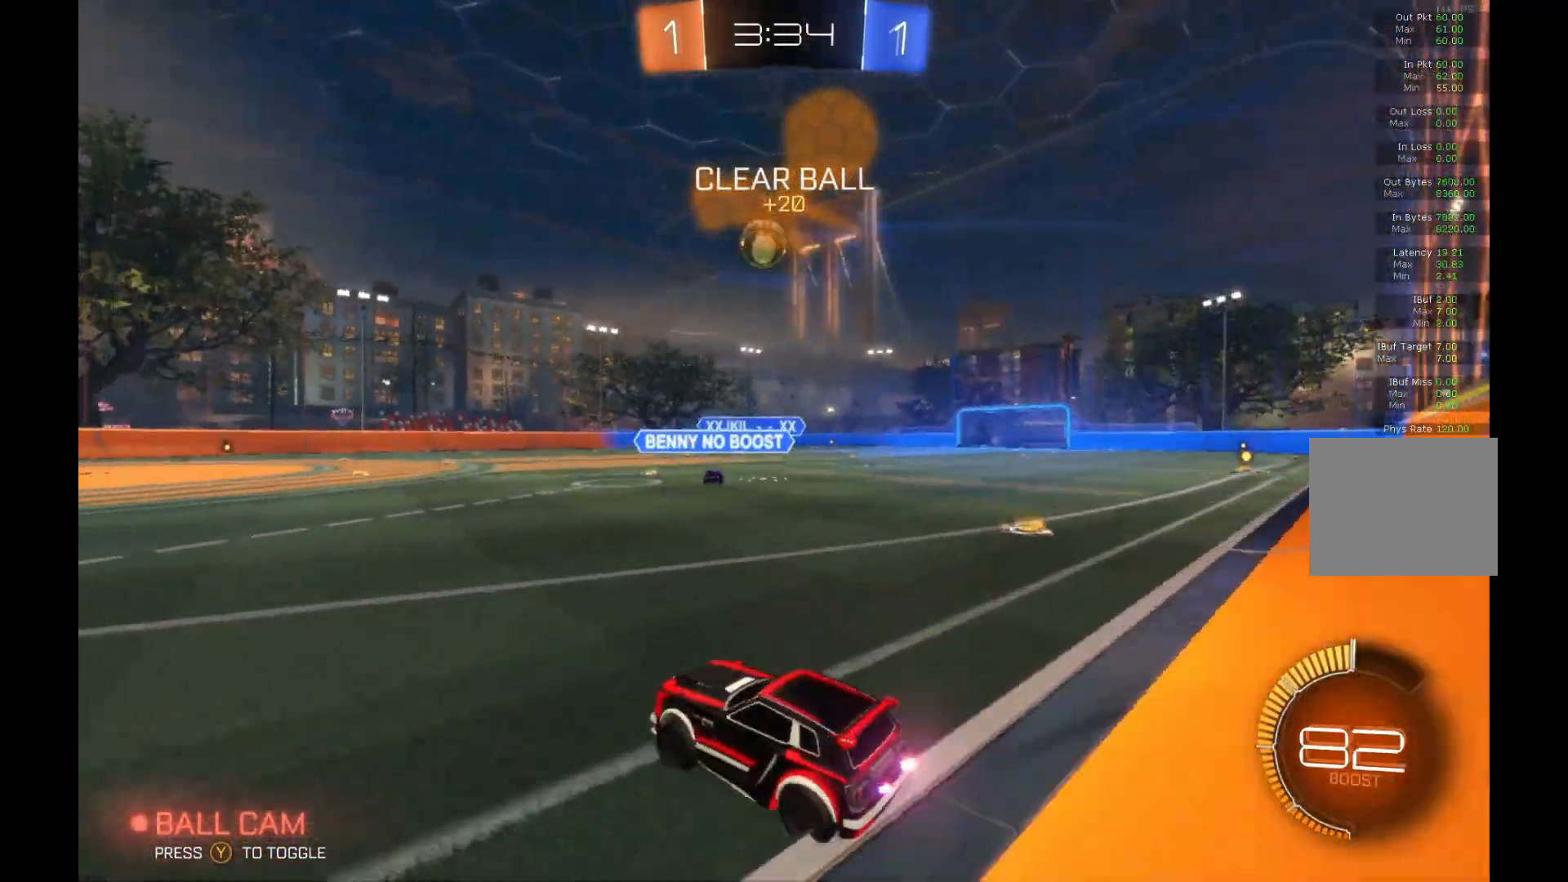
{"buttons": ["B", "R2"], "left_stick": "center", "events": [[67, "B", "down"], [267, "left_stick", "center"]]}
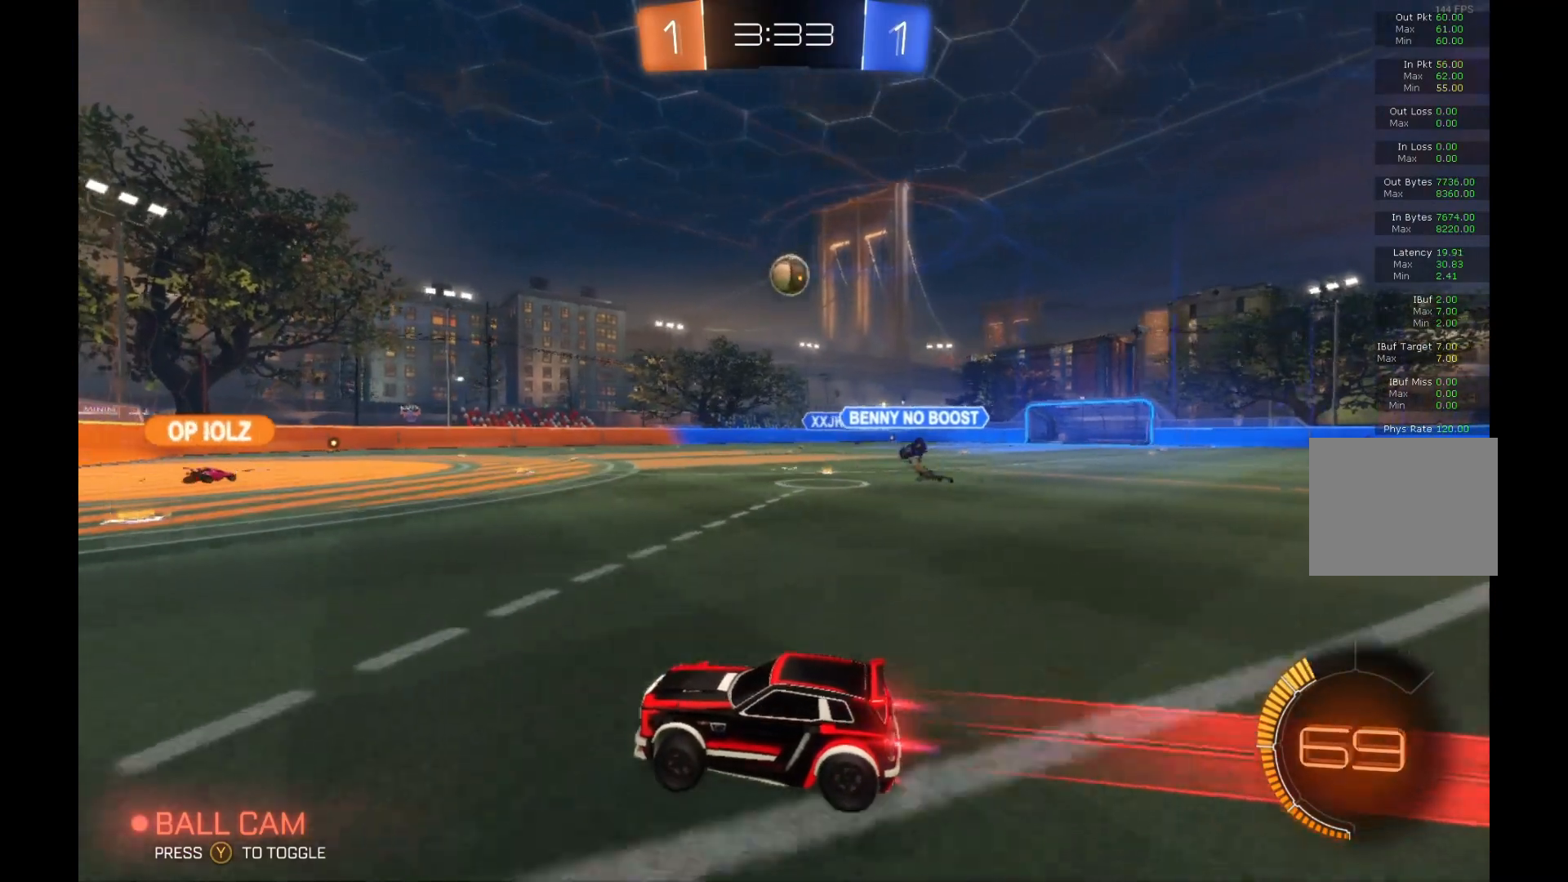
{"buttons": ["R2"], "left_stick": "right", "events": [[100, "B", "up"], [500, "left_stick", "right"]]}
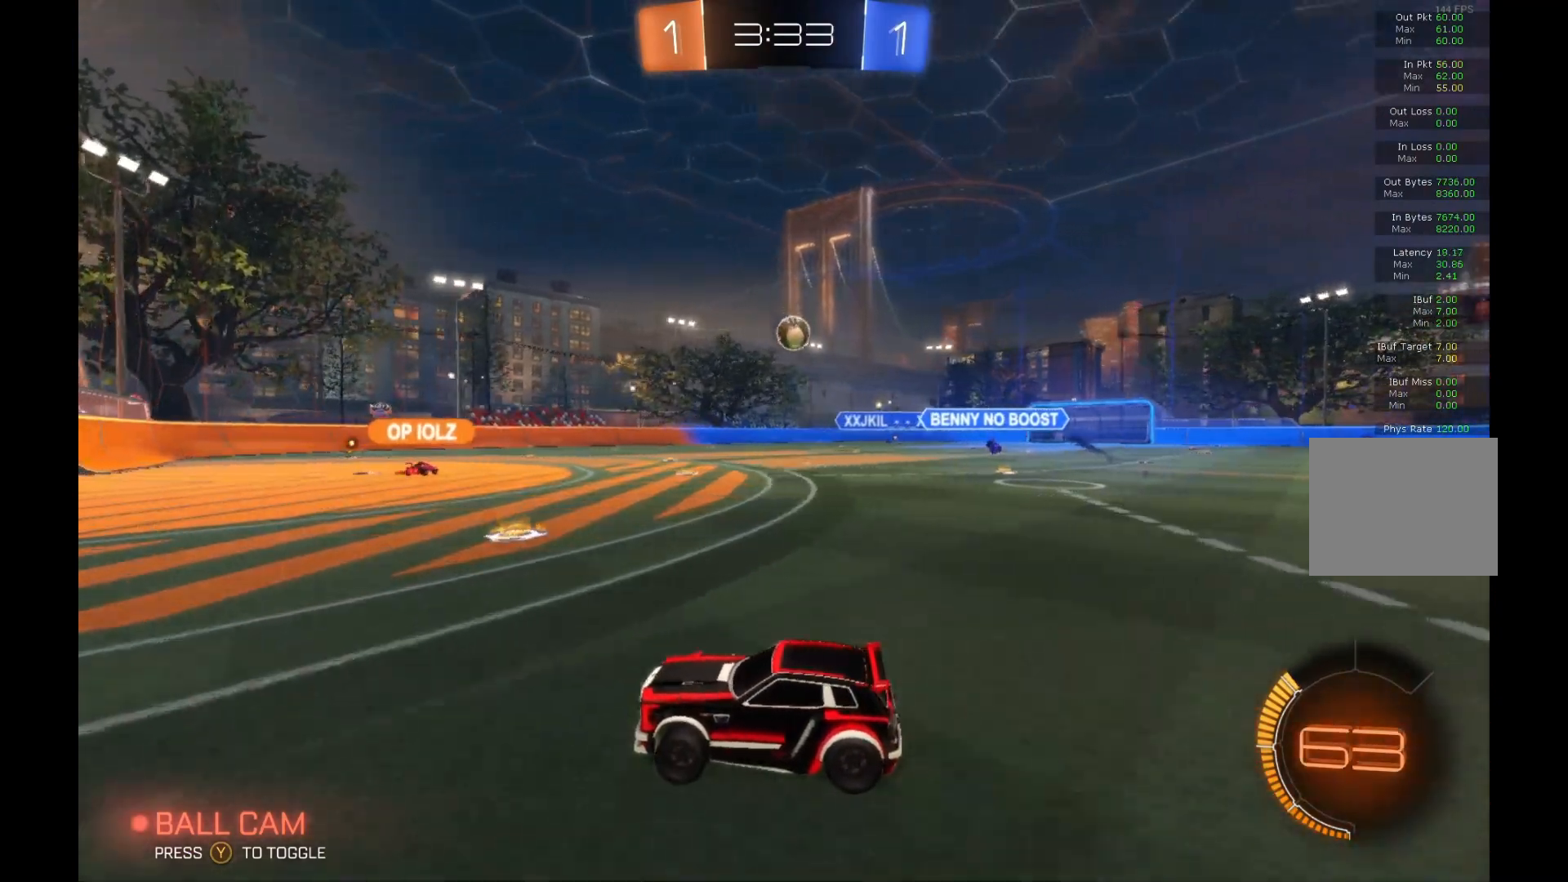
{"buttons": ["R2"], "left_stick": "right", "events": []}
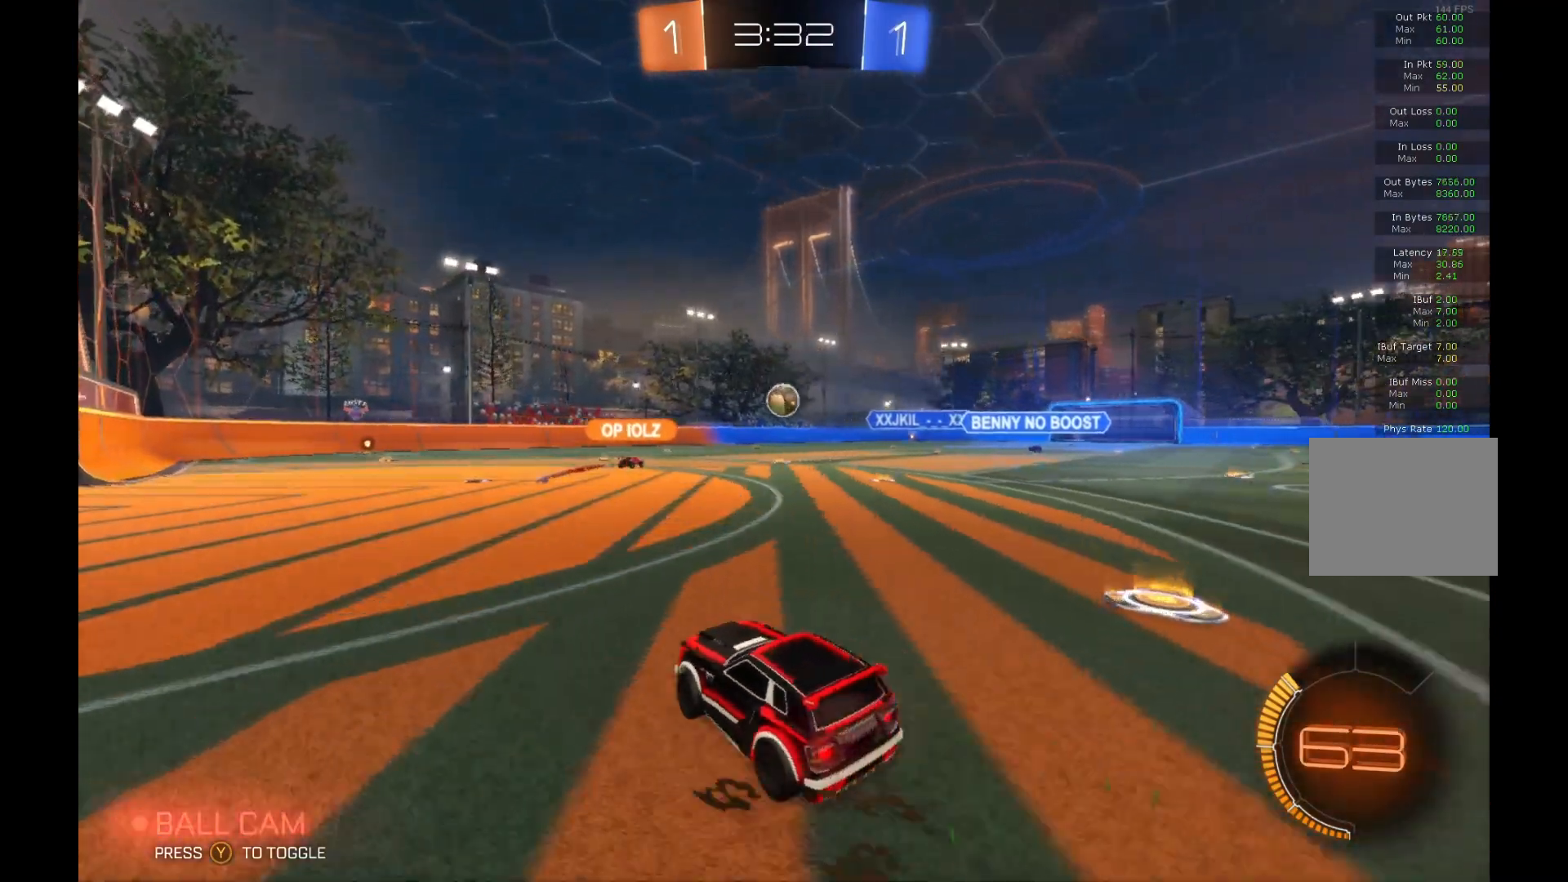
{"buttons": ["R2"], "left_stick": "right", "events": [[33, "left_stick", "center"], [367, "left_stick", "right"]]}
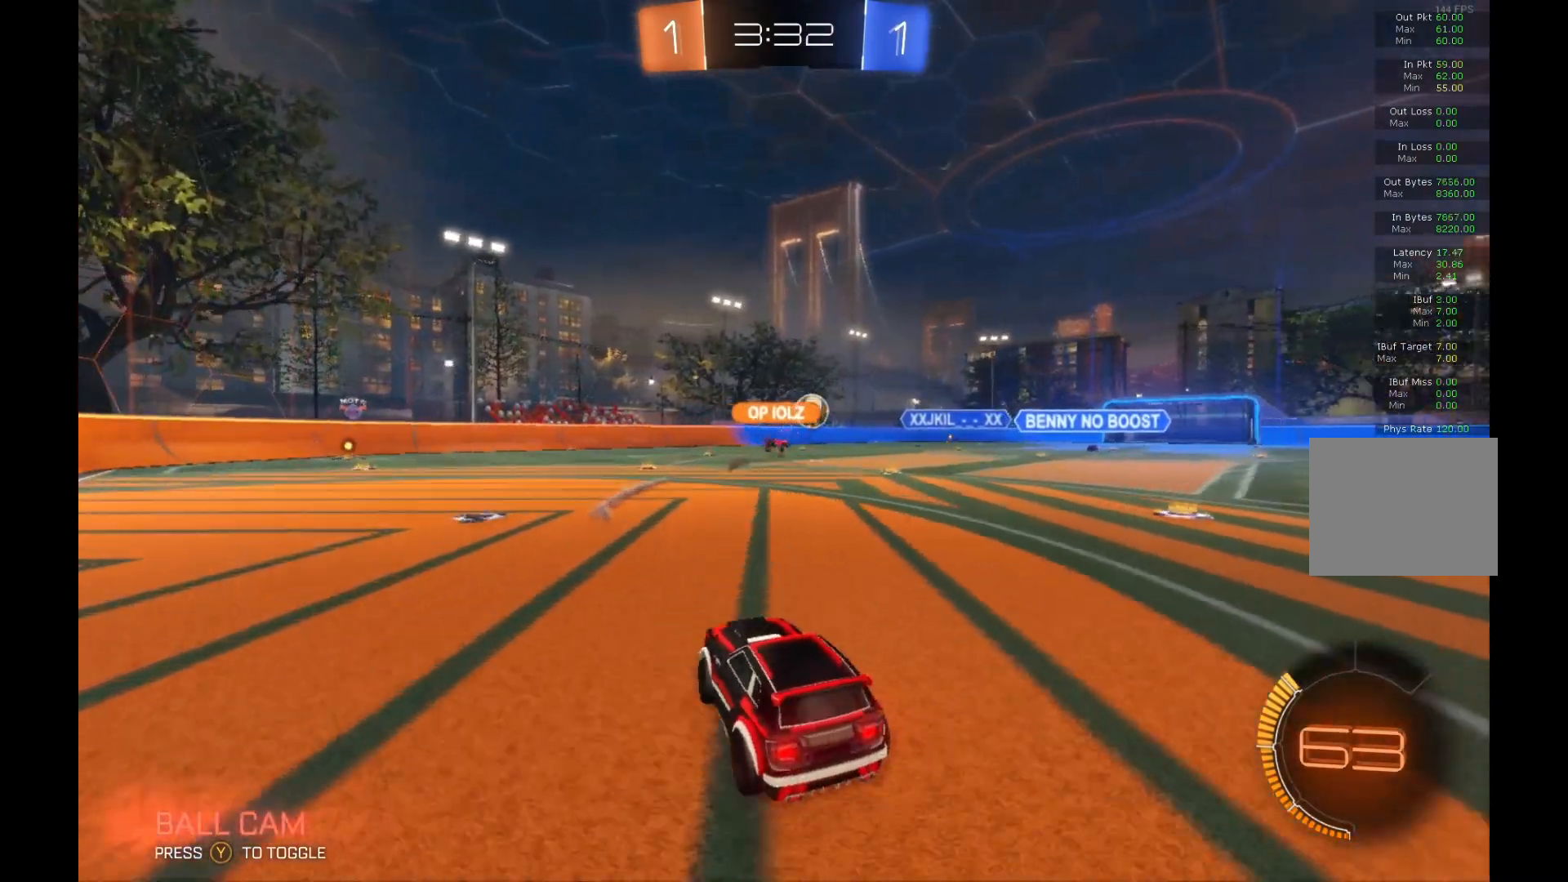
{"buttons": ["R2"], "left_stick": "center", "events": [[400, "left_stick", "center"]]}